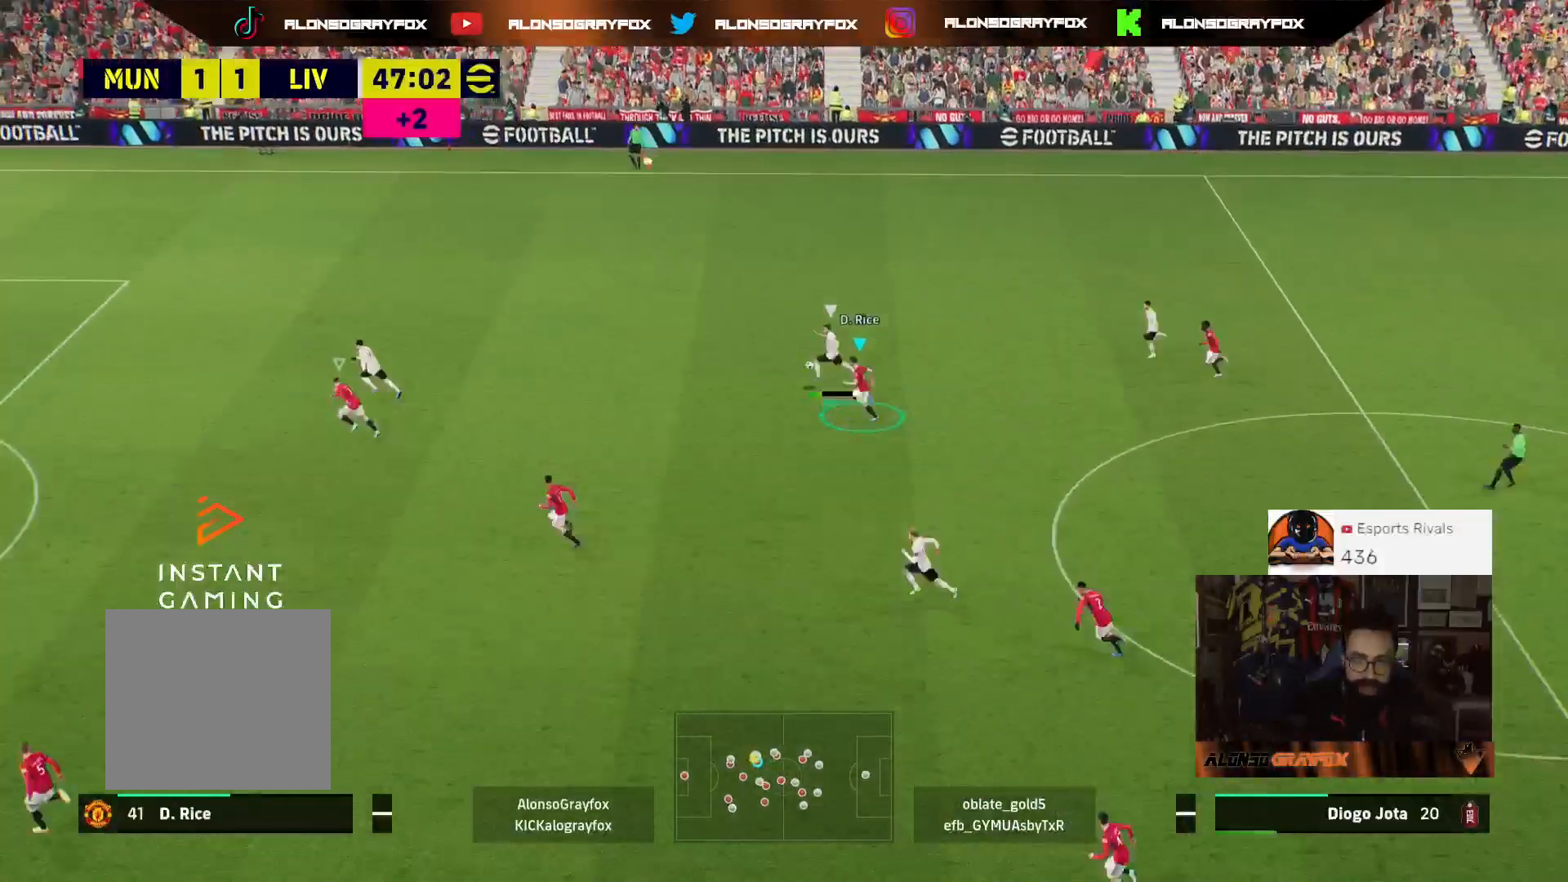
Gameplay with a controller (PlayStation layout); each line is a JSON object with the inputs held at the frame after it. "events" lists button and stick changes between this image and that frame as [ms after this image, input, new state], when the widget could be followed in between.
{"buttons": ["R2", "L3"], "left_stick": "up-left", "right_stick": "center", "events": [[267, "L2", "down"], [300, "R2", "up"], [400, "R2", "down"], [467, "L2", "up"]]}
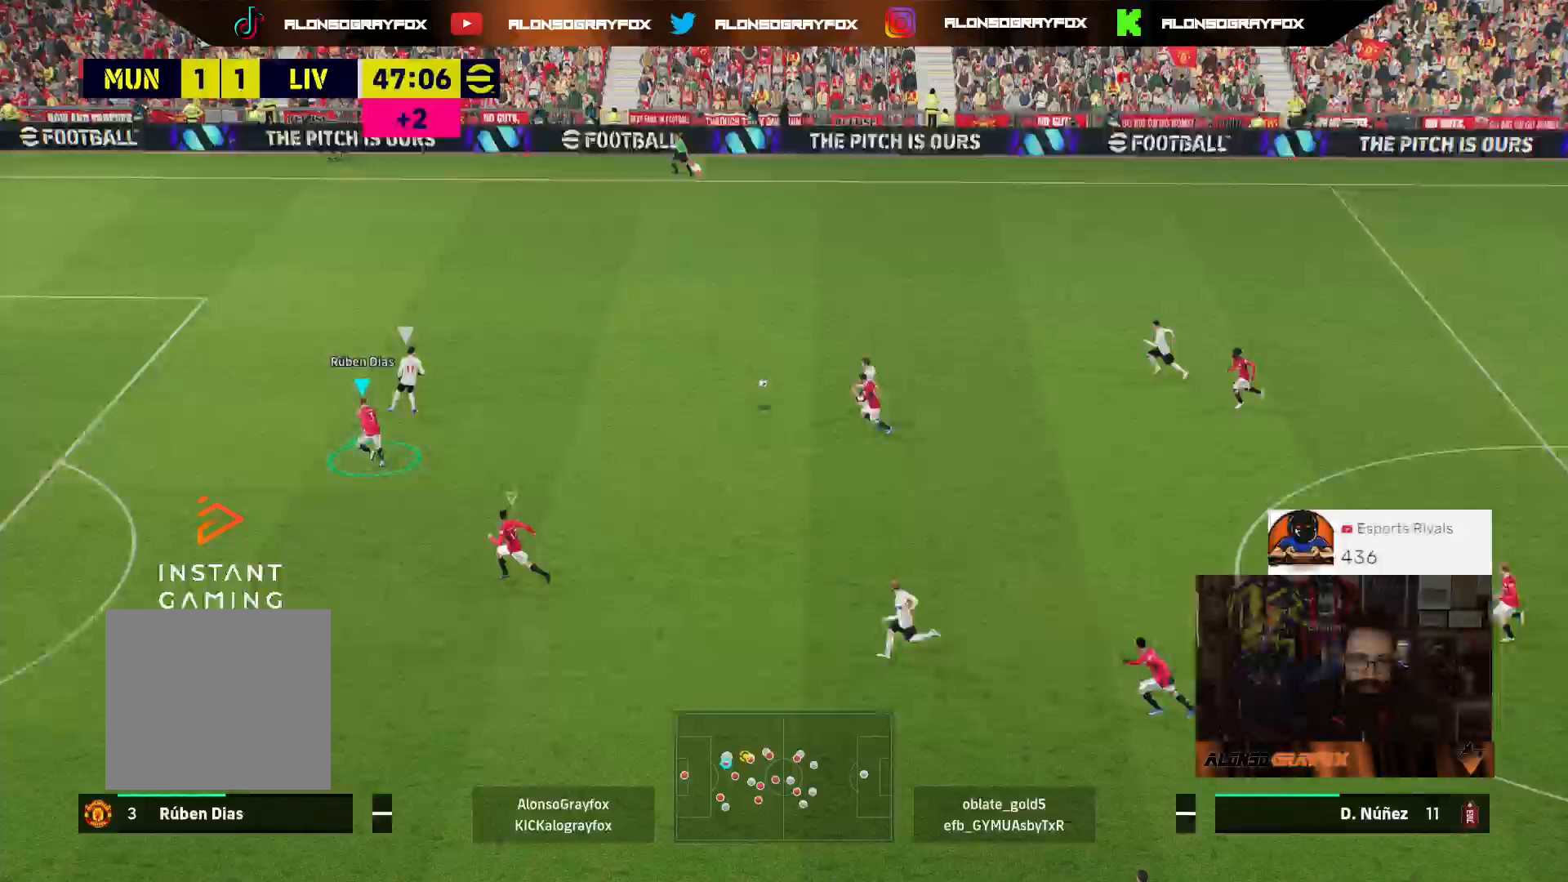
{"buttons": ["L2"], "left_stick": "right", "right_stick": "center", "events": [[33, "left_stick", "up"], [67, "L3", "up"], [167, "R2", "up"], [200, "left_stick", "right"], [500, "L2", "down"]]}
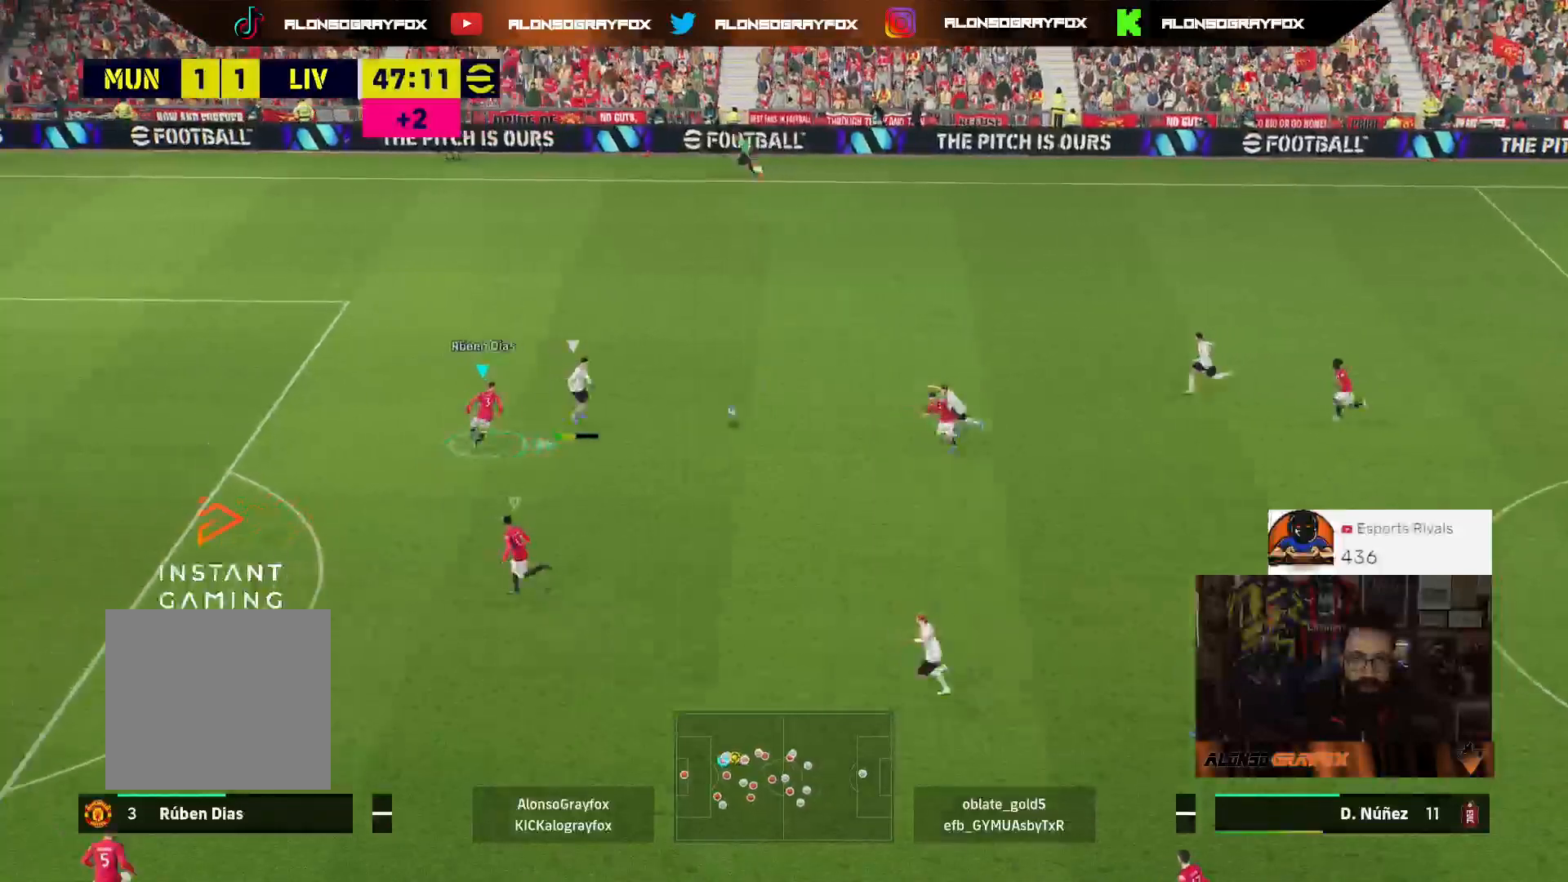
{"buttons": ["L3"], "left_stick": "left", "right_stick": "center", "events": [[100, "left_stick", "up-right"], [233, "L3", "down"], [233, "left_stick", "up"], [400, "L2", "up"], [433, "left_stick", "left"]]}
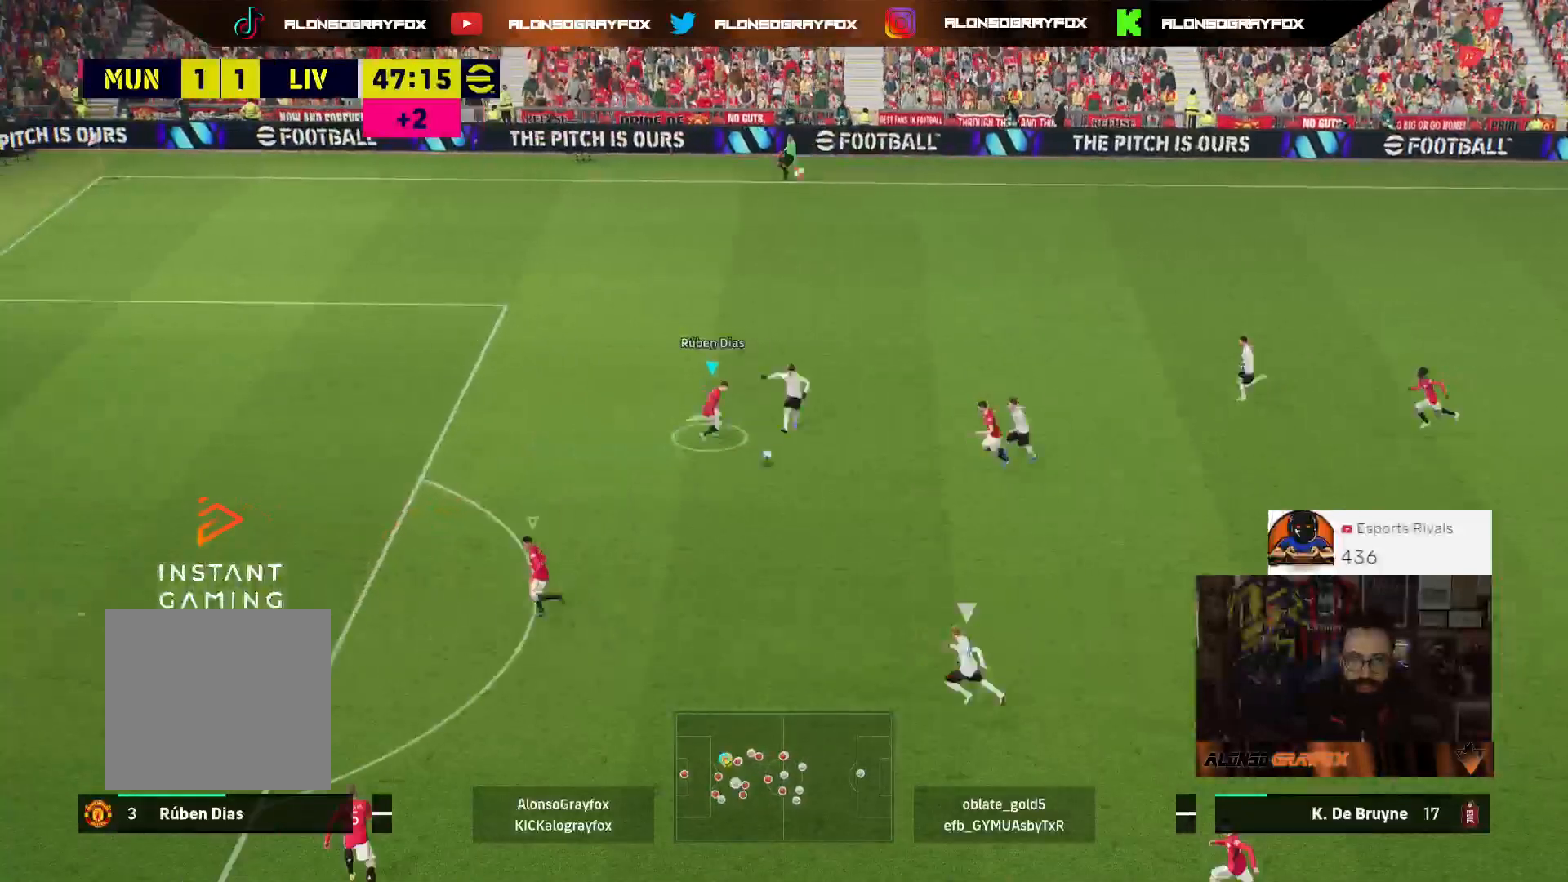
{"buttons": ["L2", "L3"], "left_stick": "down-right", "right_stick": "center", "events": [[33, "left_stick", "down-left"], [67, "R2", "down"], [167, "L3", "up"], [200, "left_stick", "down-right"], [267, "R2", "up"], [467, "L2", "down"], [500, "L3", "down"]]}
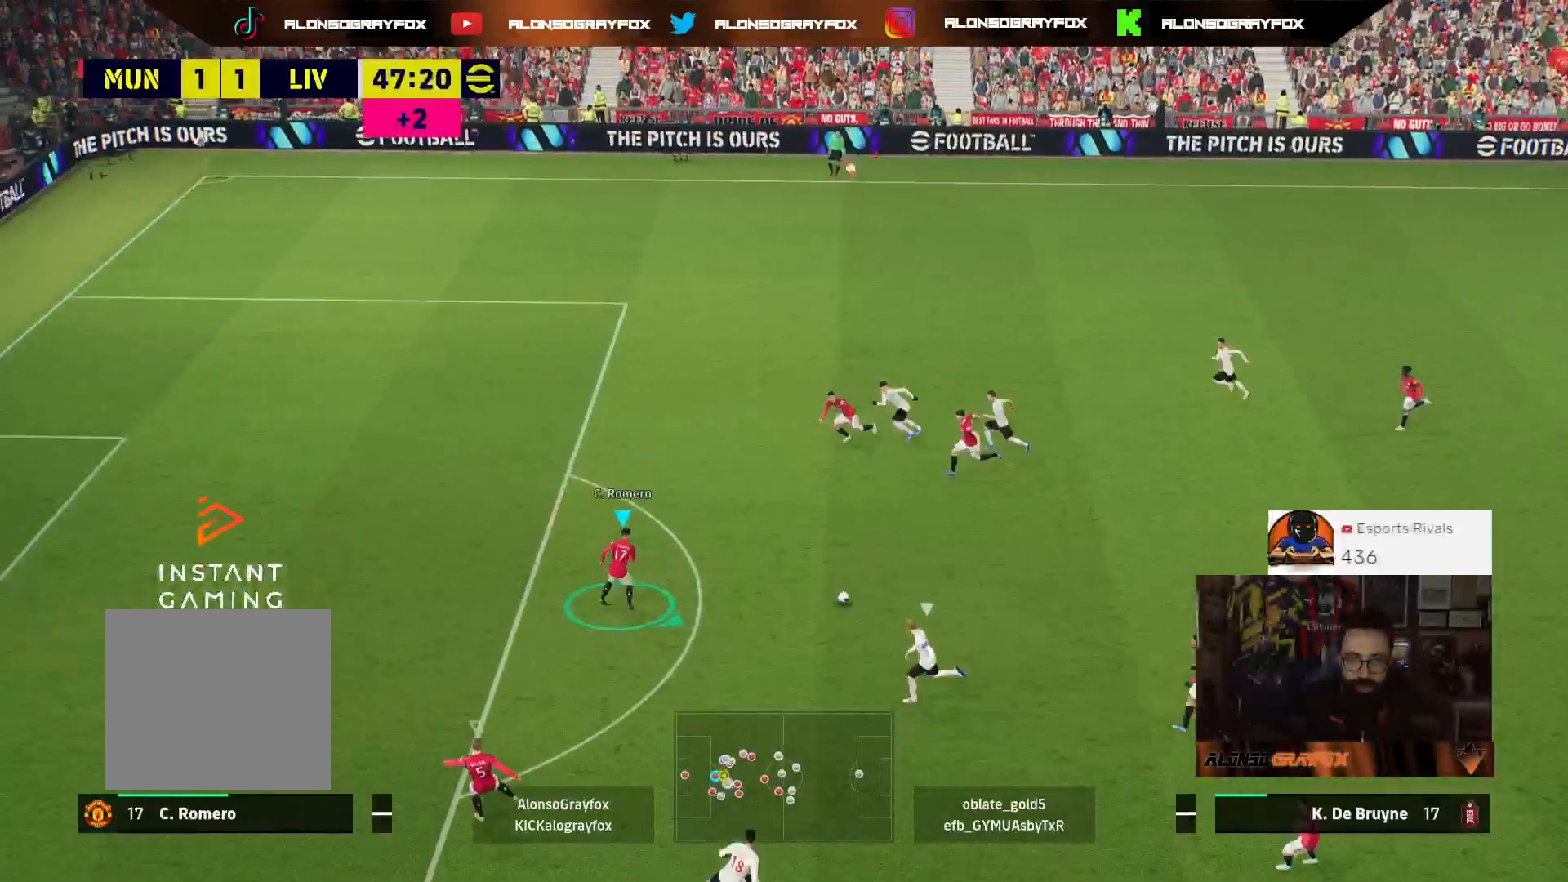
{"buttons": ["L2", "L3"], "left_stick": "up-right", "right_stick": "center", "events": [[500, "left_stick", "up-right"]]}
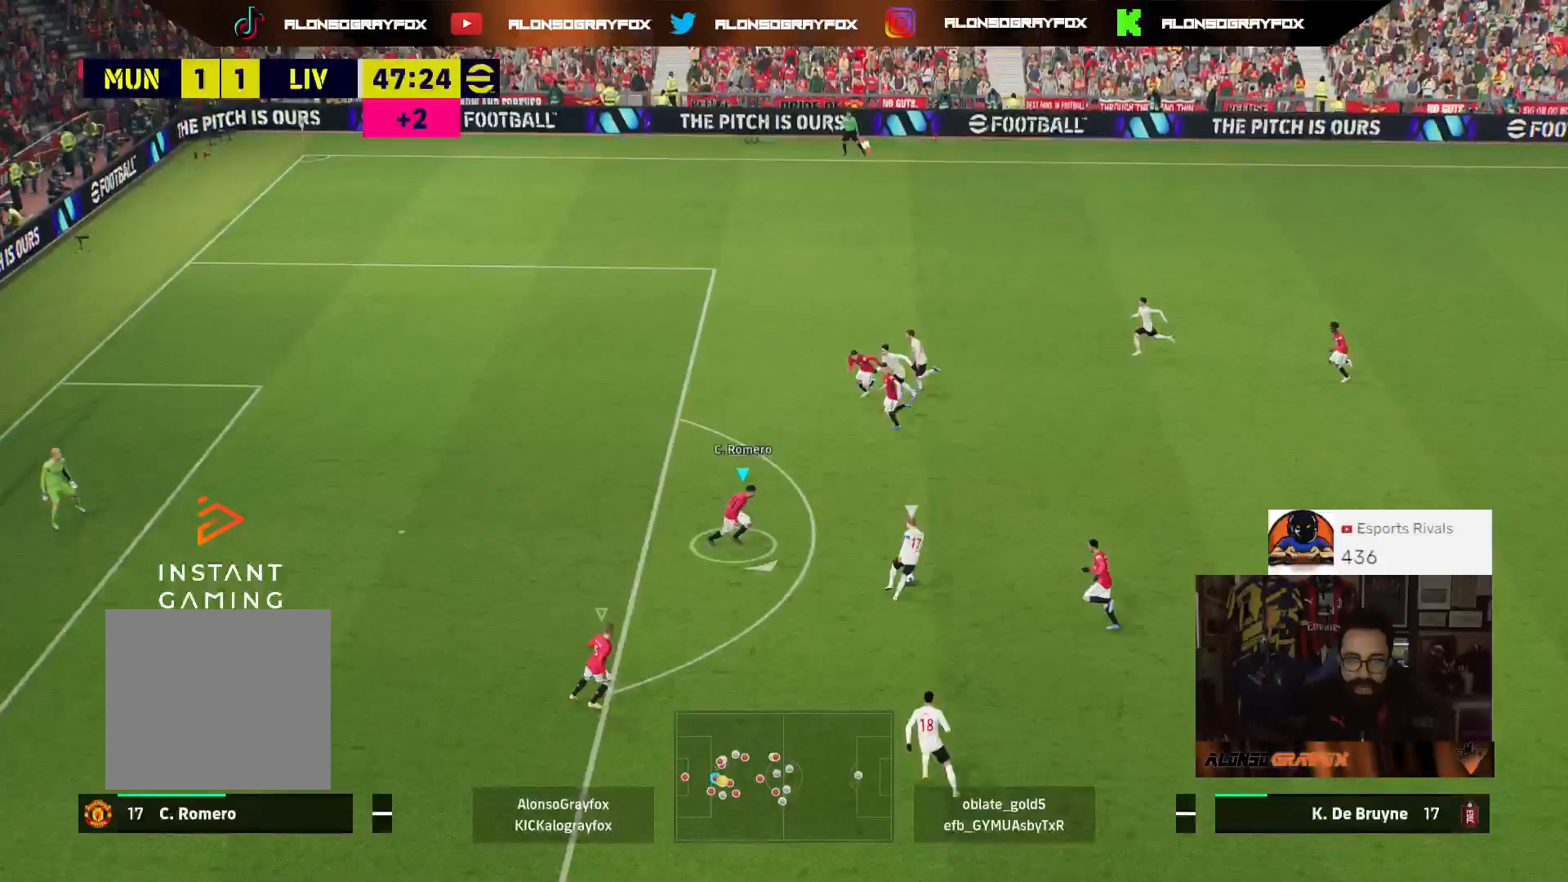
{"buttons": ["L2", "R2", "L3"], "left_stick": "up", "right_stick": "center", "events": [[167, "R2", "down"], [367, "left_stick", "up"]]}
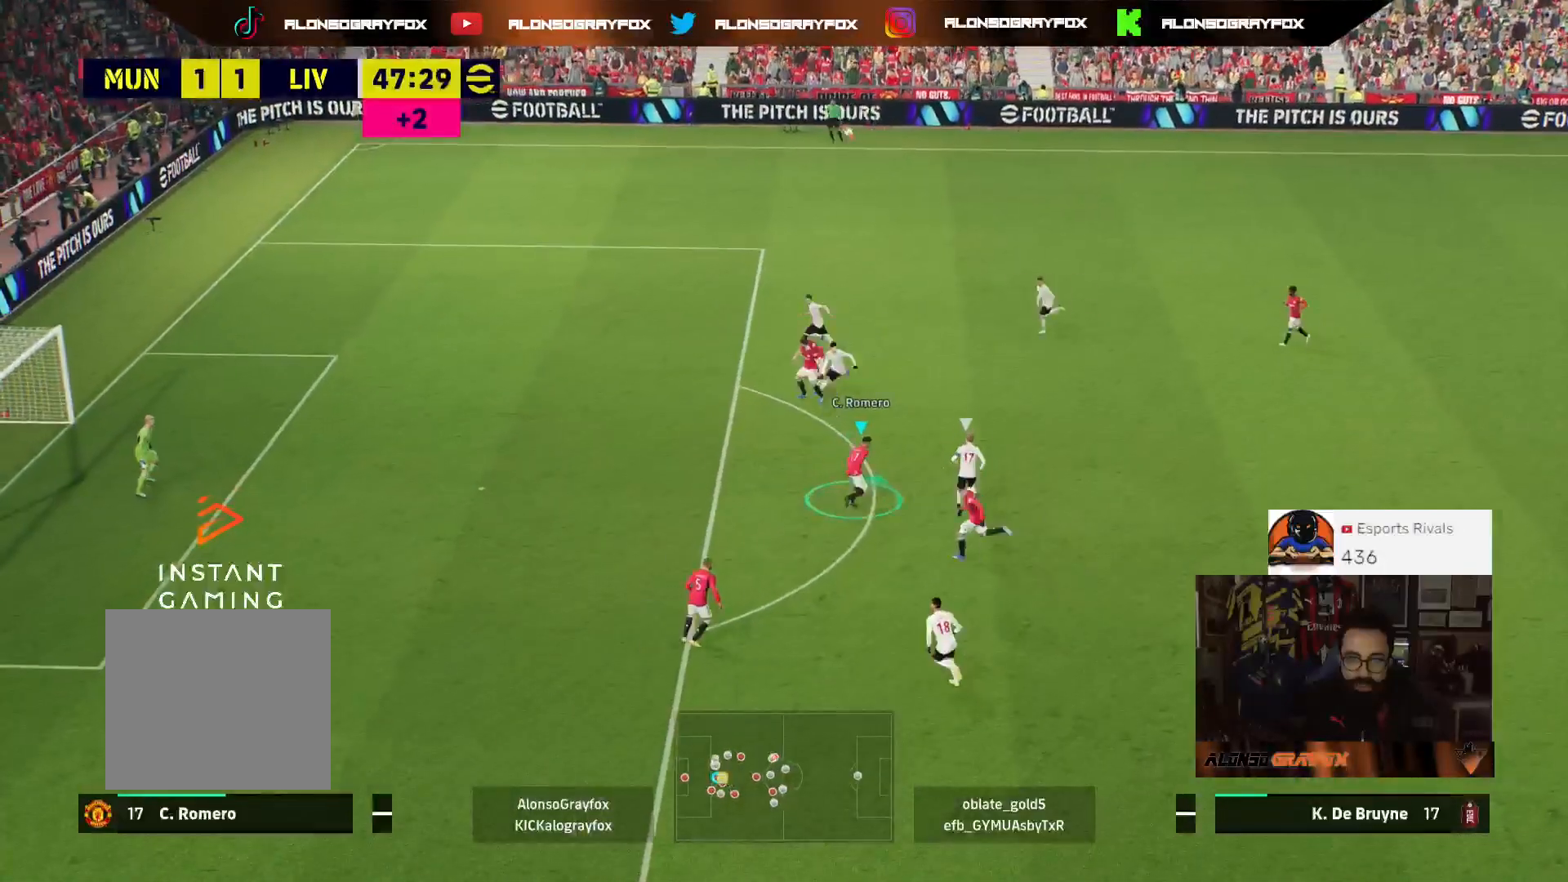
{"buttons": ["L2", "R2", "L3"], "left_stick": "up", "right_stick": "center", "events": []}
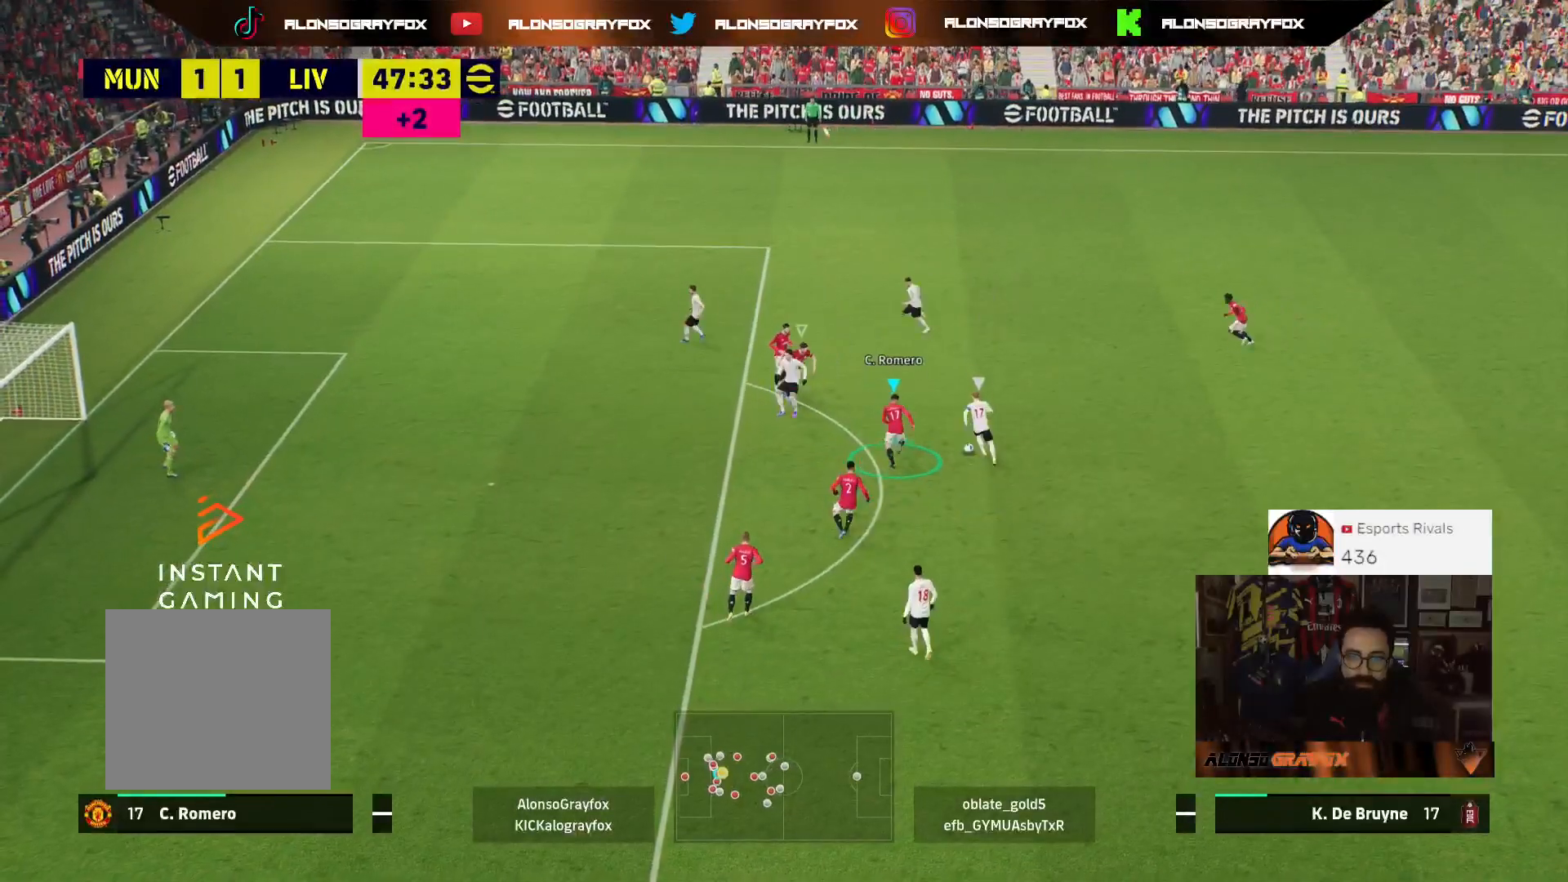
{"buttons": ["L2", "R2", "L3"], "left_stick": "up-right", "right_stick": "center", "events": [[333, "left_stick", "up-right"]]}
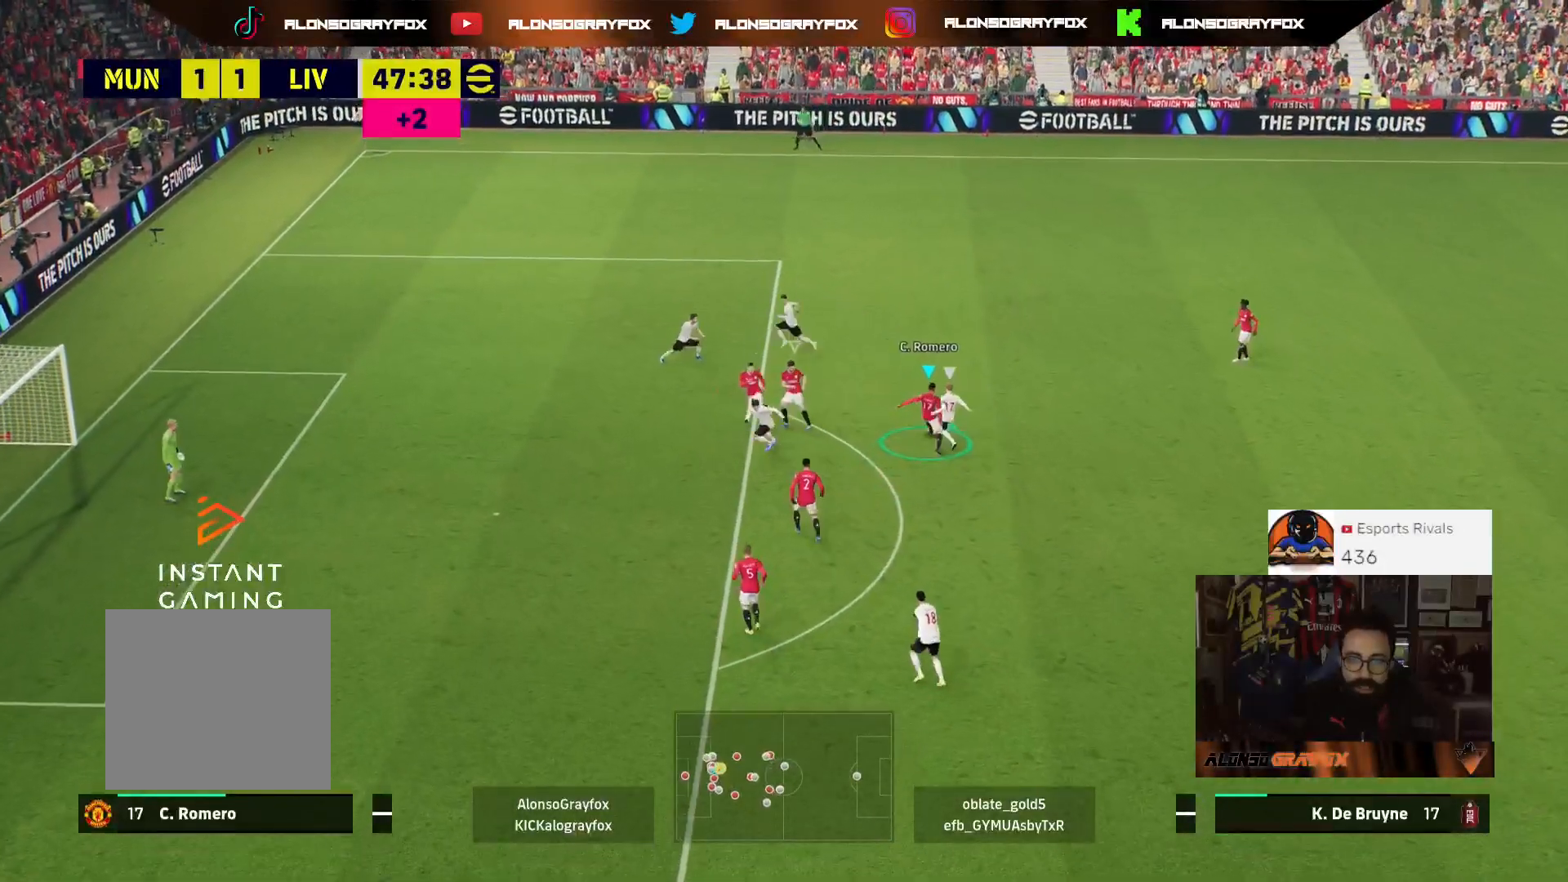
{"buttons": ["CROSS"], "left_stick": "up-right", "right_stick": "center", "events": [[67, "L3", "up"], [100, "L2", "up"], [100, "R2", "up"], [133, "L3", "down"], [333, "L3", "up"], [400, "CROSS", "down"]]}
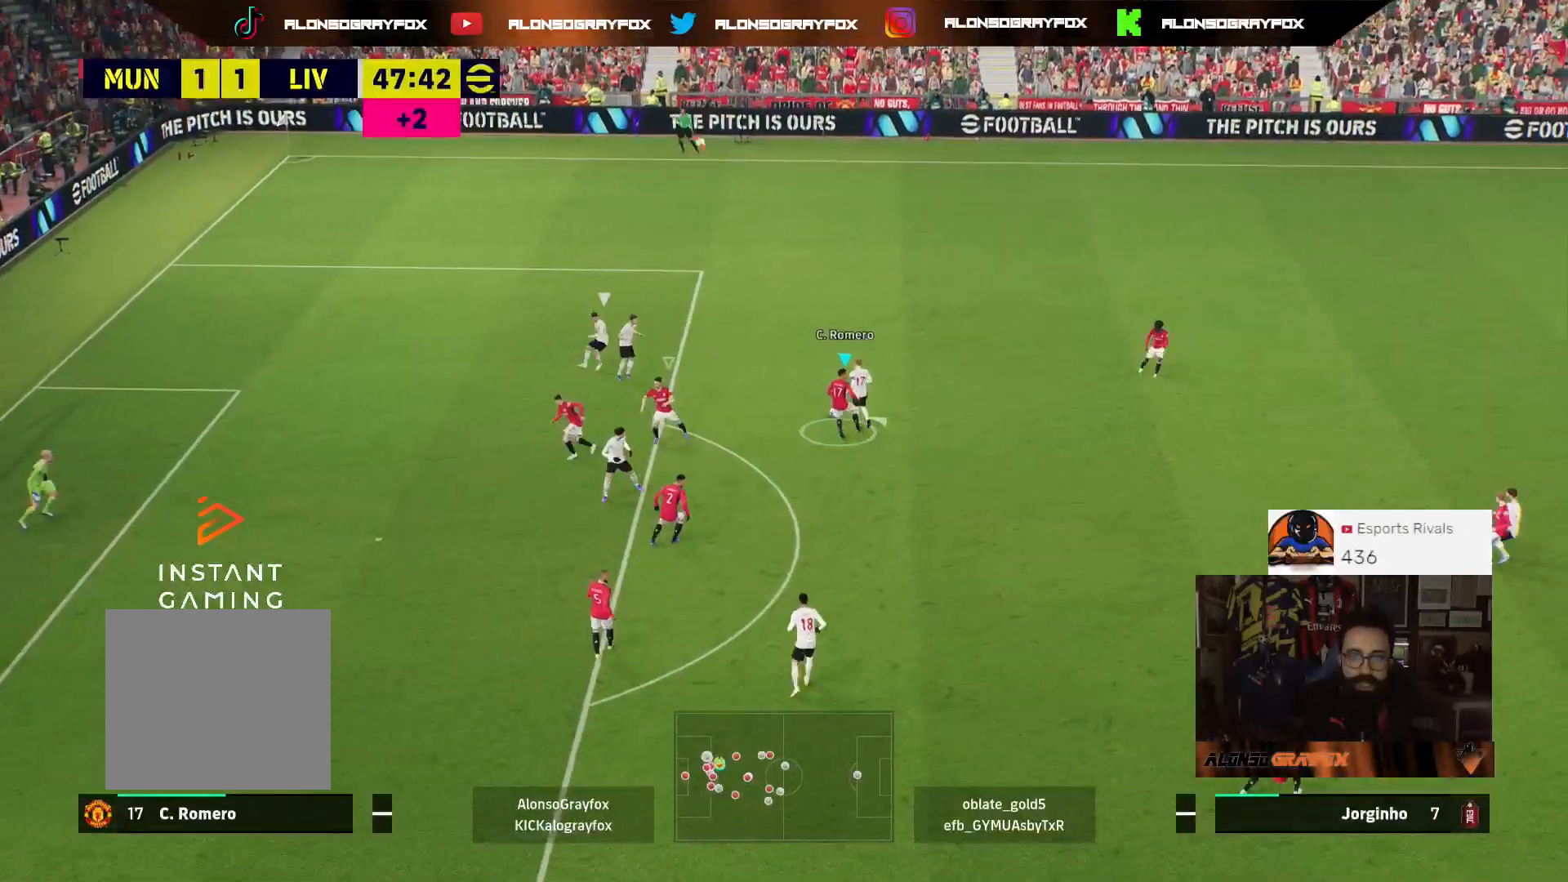
{"buttons": [], "left_stick": "up-right", "right_stick": "center", "events": [[33, "CROSS", "up"], [300, "CROSS", "down"], [367, "CROSS", "up"]]}
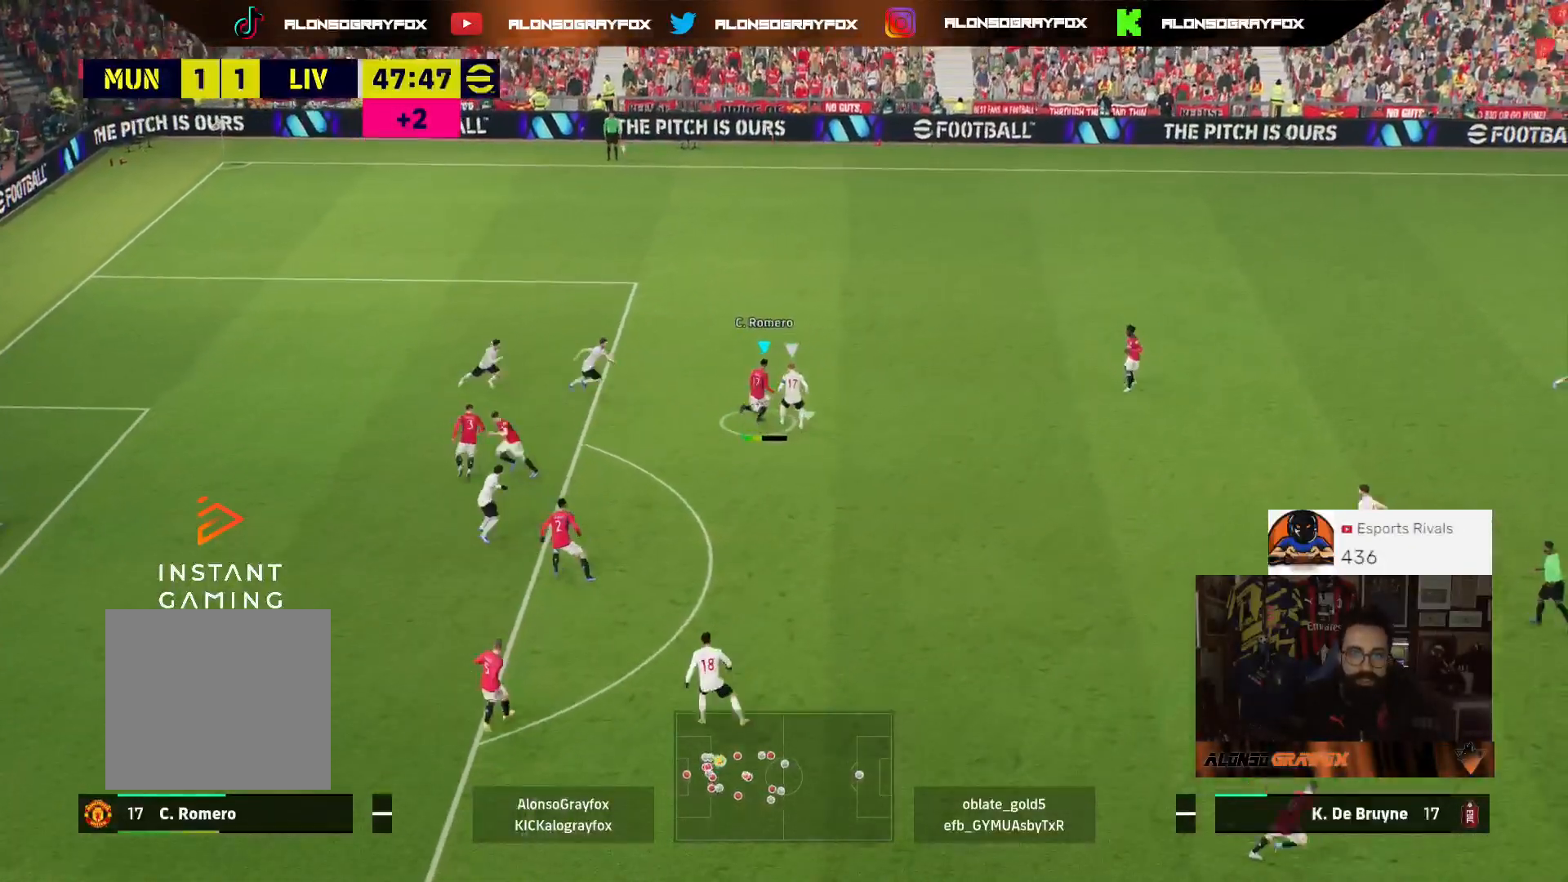
{"buttons": [], "left_stick": "right", "right_stick": "center", "events": [[200, "left_stick", "right"]]}
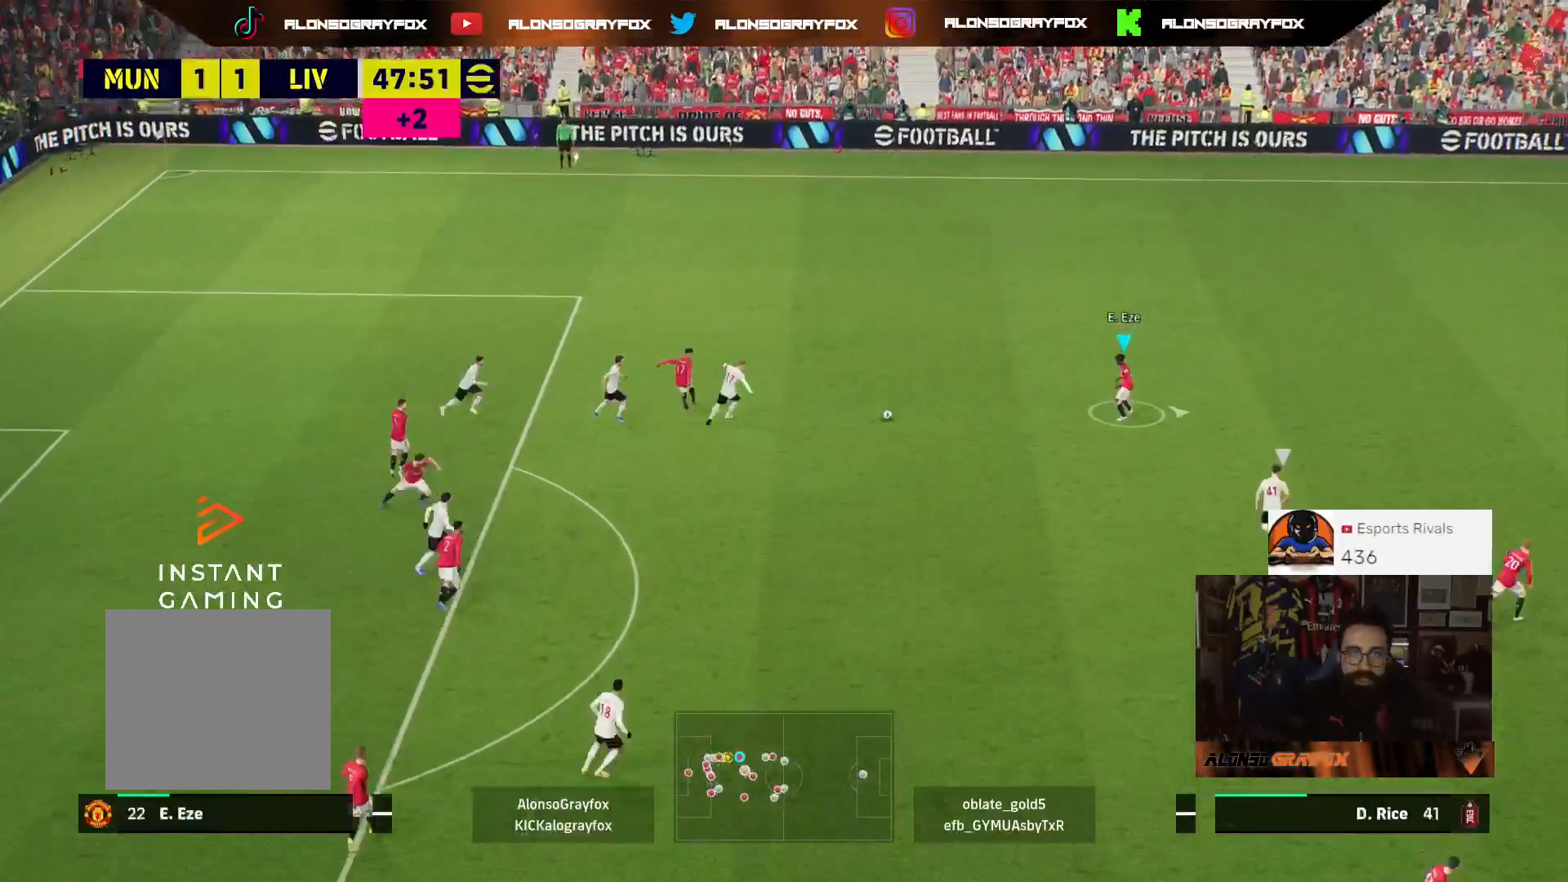
{"buttons": [], "left_stick": "up-right", "right_stick": "center", "events": [[200, "left_stick", "up-right"]]}
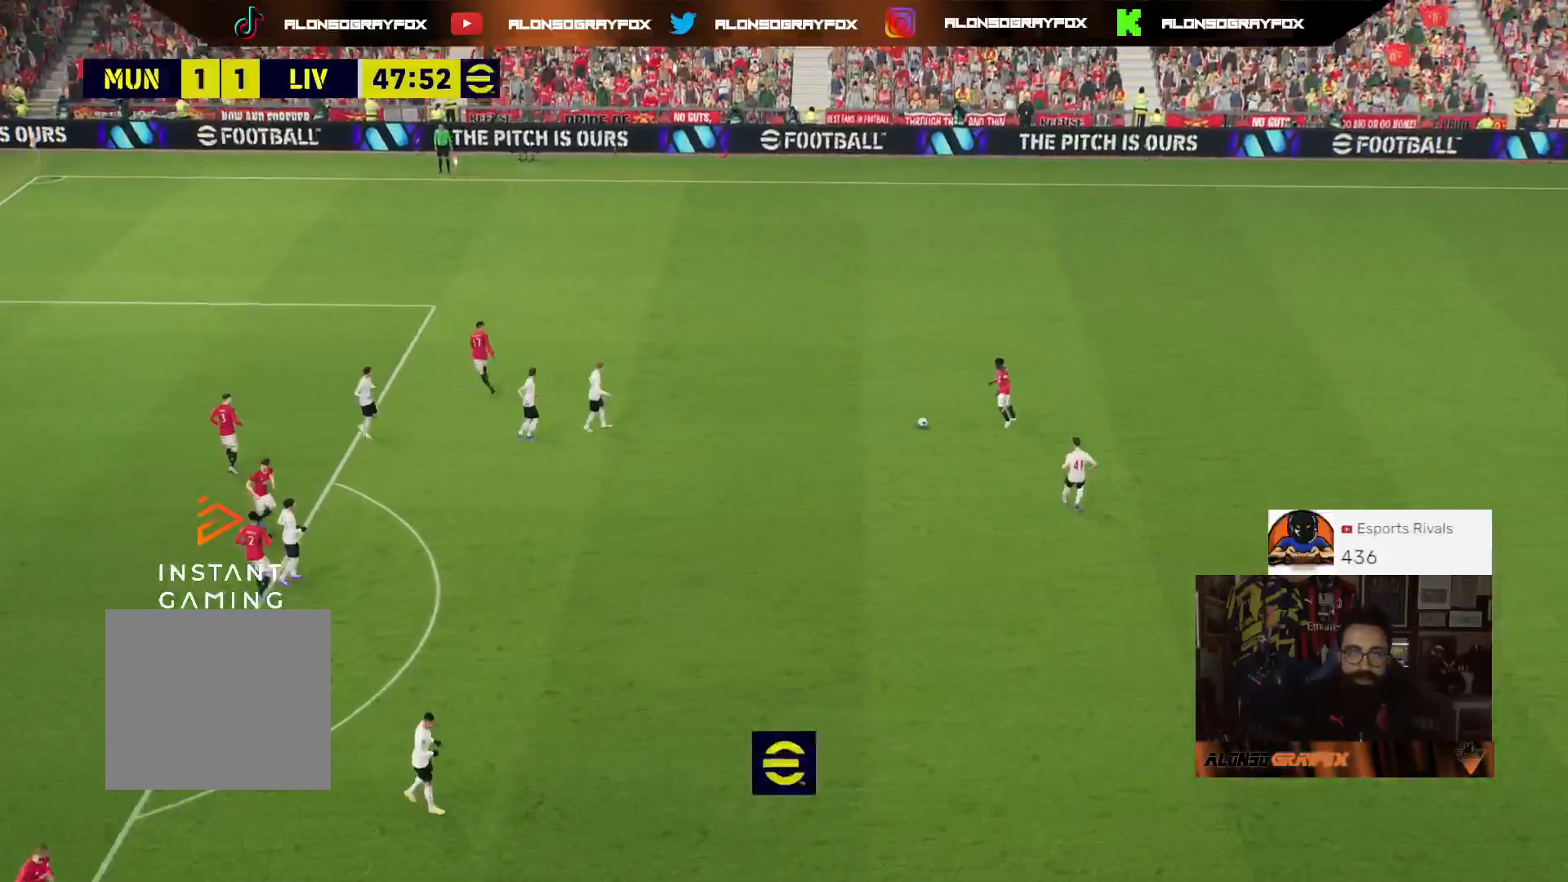
{"buttons": [], "left_stick": "center", "right_stick": "center", "events": [[233, "left_stick", "center"]]}
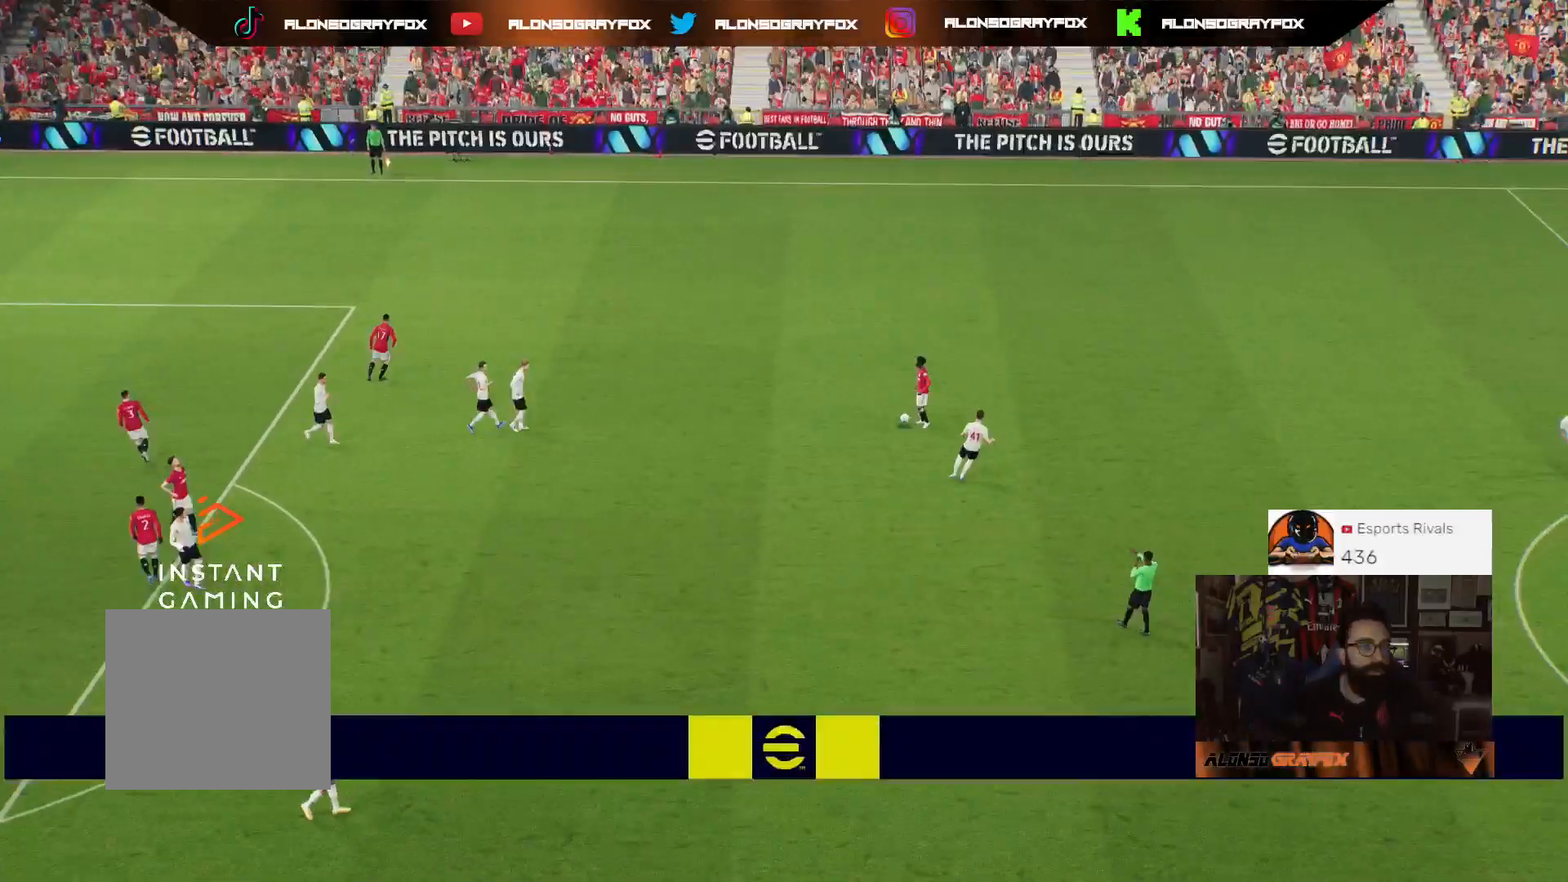
{"buttons": ["CROSS"], "left_stick": "center", "right_stick": "center", "events": [[433, "CROSS", "down"]]}
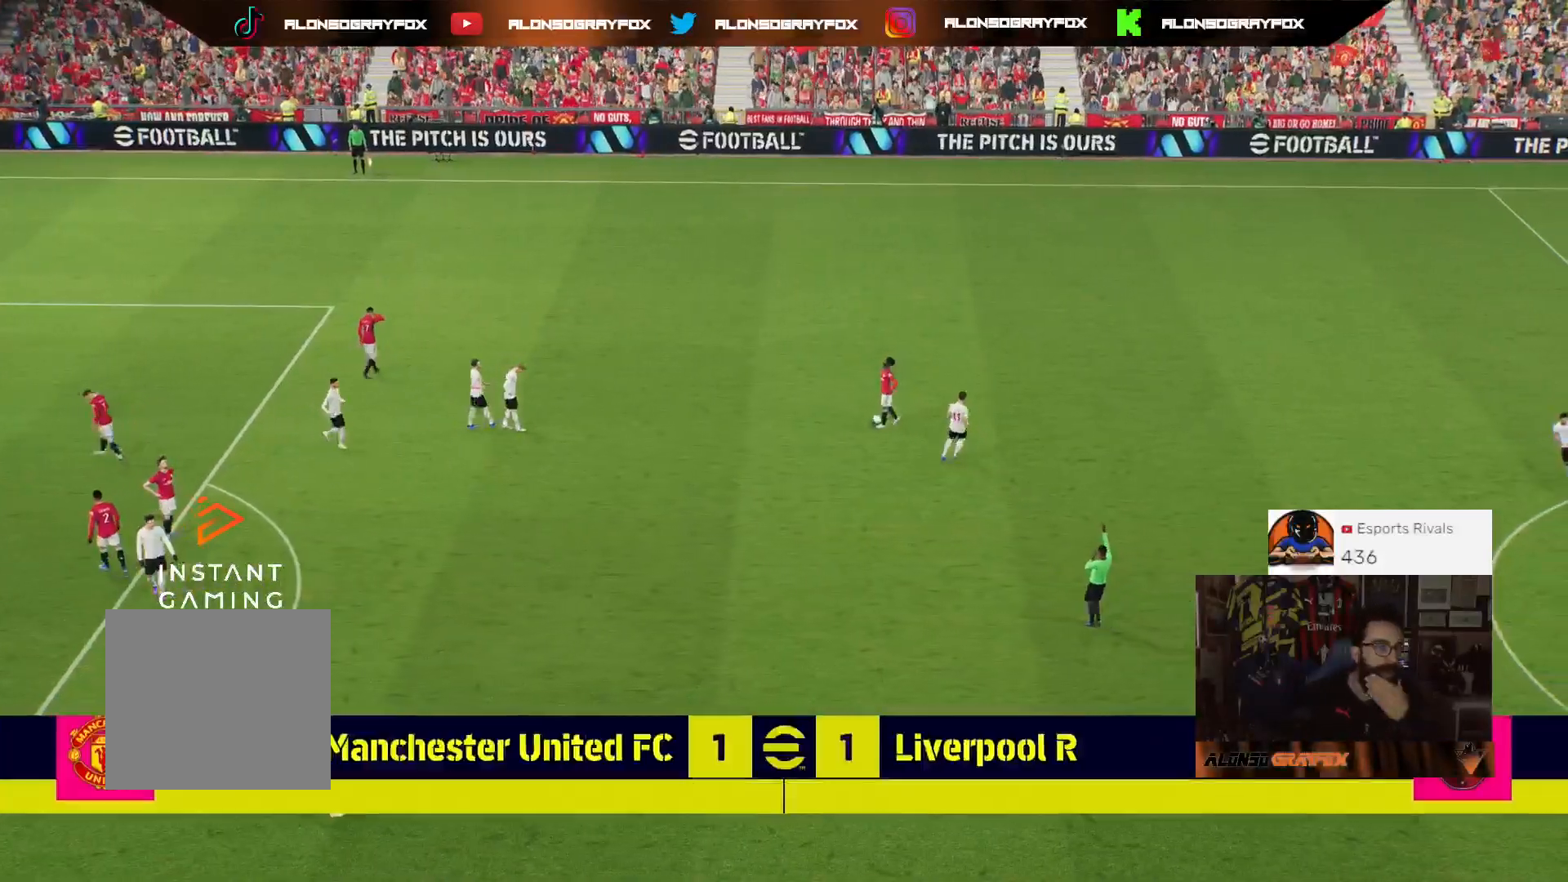
{"buttons": [], "left_stick": "center", "right_stick": "center", "events": [[67, "CROSS", "up"], [167, "CROSS", "down"], [267, "CROSS", "up"], [333, "CROSS", "down"], [467, "CROSS", "up"]]}
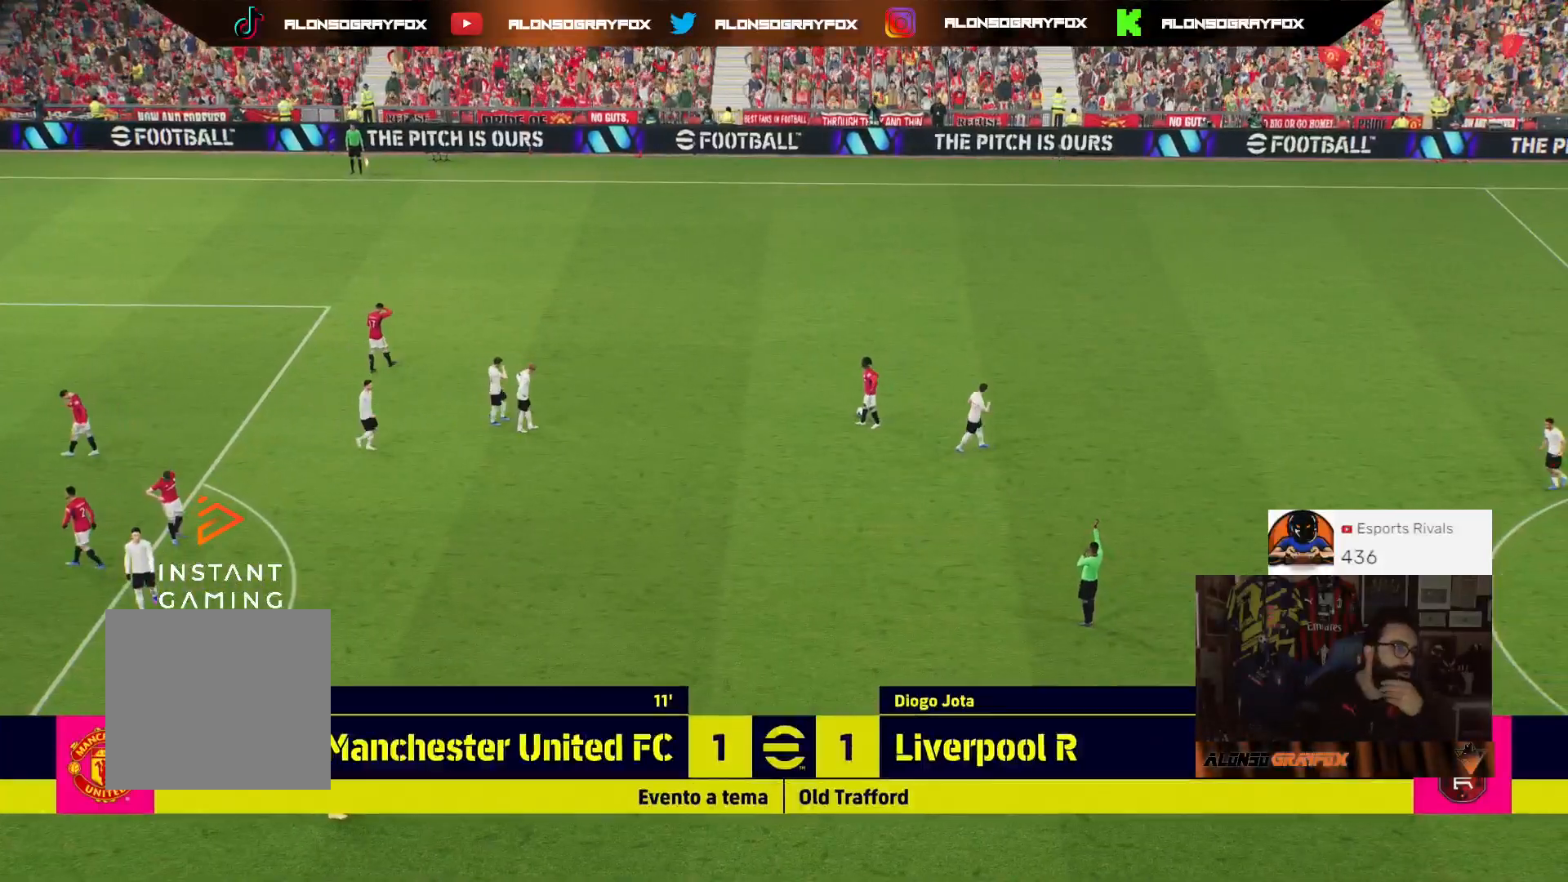
{"buttons": ["CROSS"], "left_stick": "center", "right_stick": "center", "events": [[267, "CROSS", "down"], [333, "CROSS", "up"], [467, "CROSS", "down"]]}
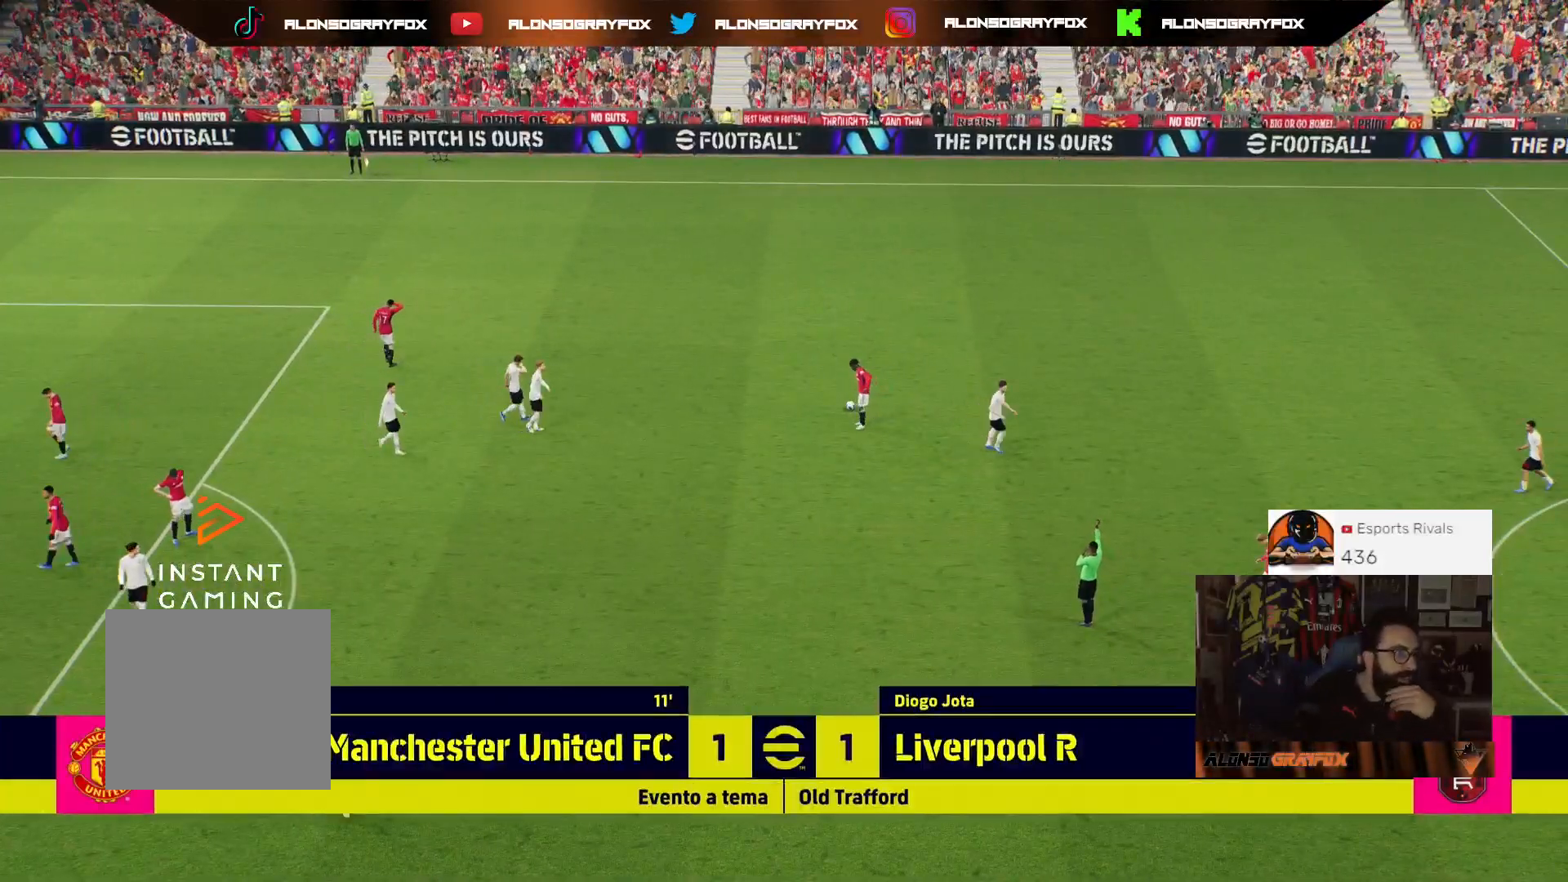
{"buttons": [], "left_stick": "center", "right_stick": "center", "events": [[100, "CROSS", "up"], [167, "CROSS", "down"], [267, "CROSS", "up"], [367, "CROSS", "down"], [500, "CROSS", "up"]]}
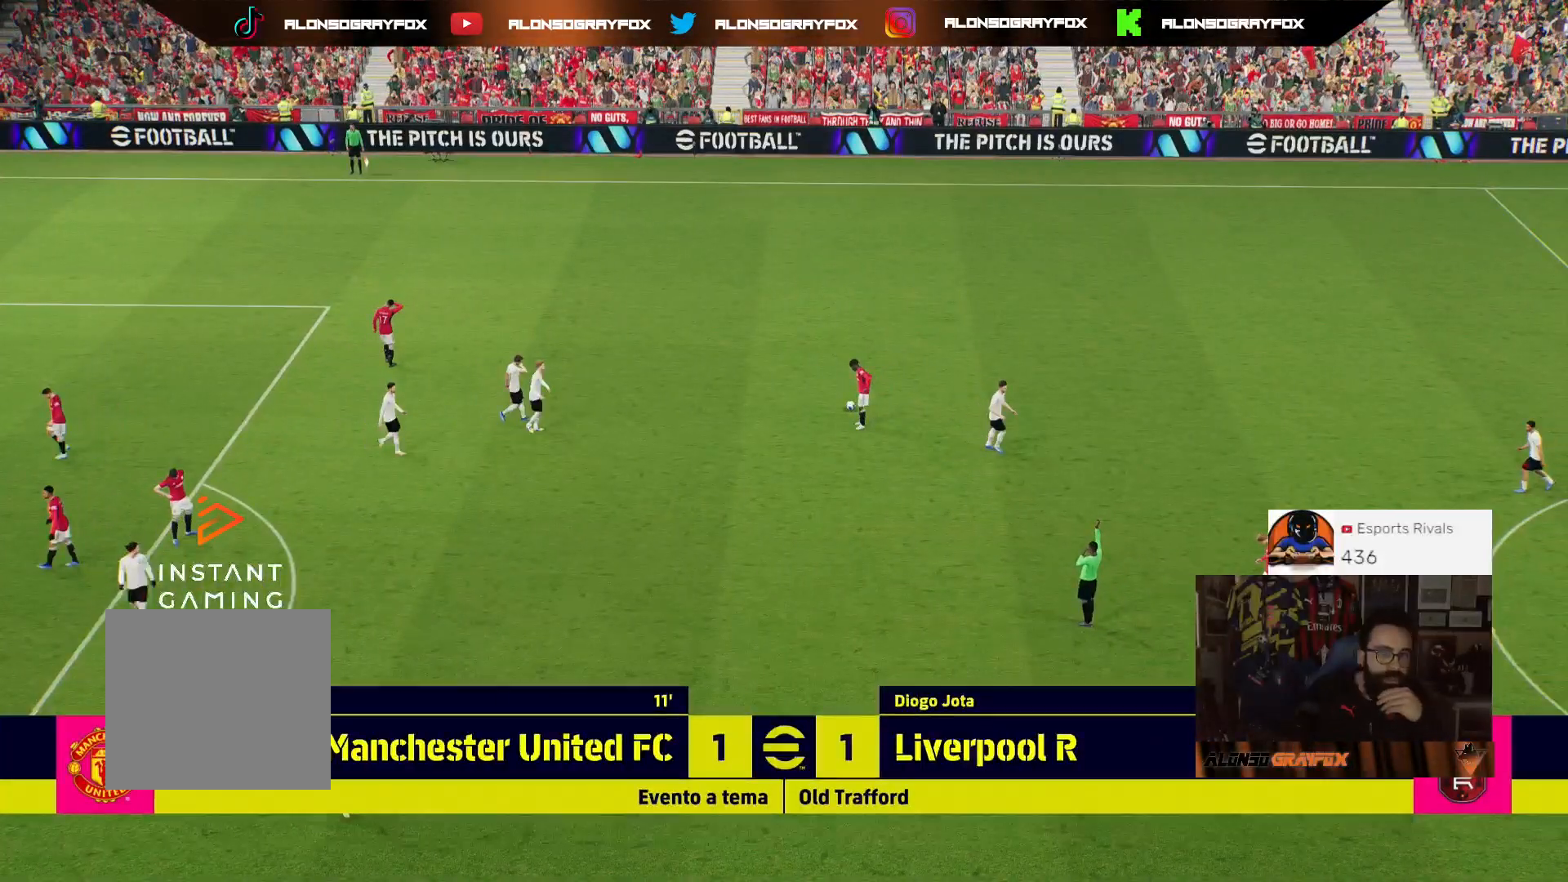
{"buttons": ["CROSS"], "left_stick": "center", "right_stick": "center", "events": [[67, "CROSS", "down"], [233, "CROSS", "up"], [300, "CROSS", "down"], [433, "CROSS", "up"], [500, "CROSS", "down"]]}
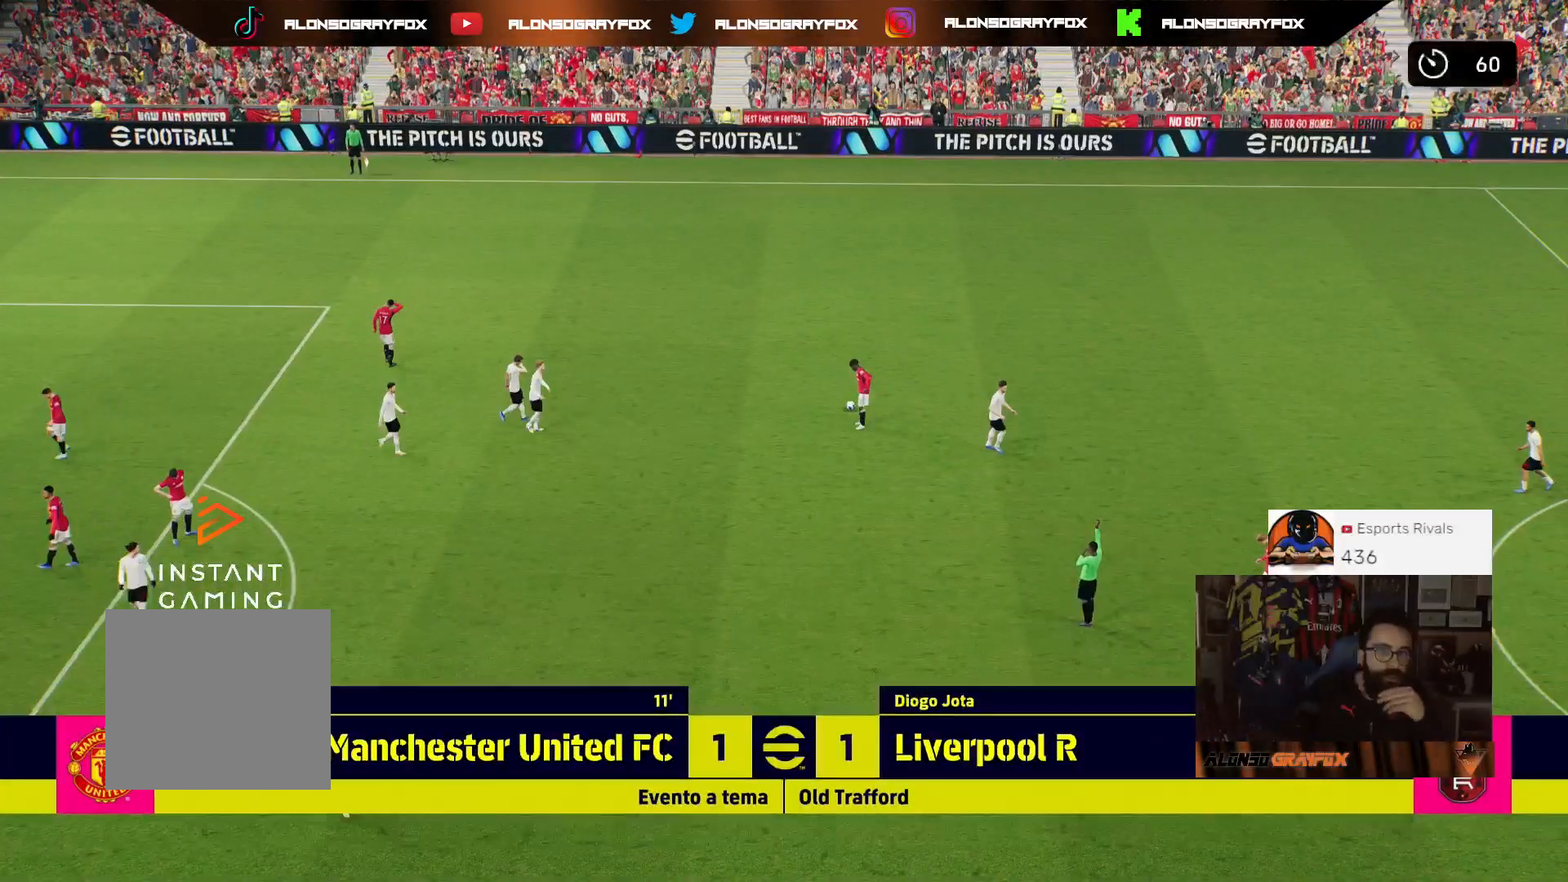
{"buttons": [], "left_stick": "center", "right_stick": "center", "events": [[100, "CROSS", "up"], [167, "CROSS", "down"], [300, "CROSS", "up"], [400, "CROSS", "down"], [467, "CROSS", "up"]]}
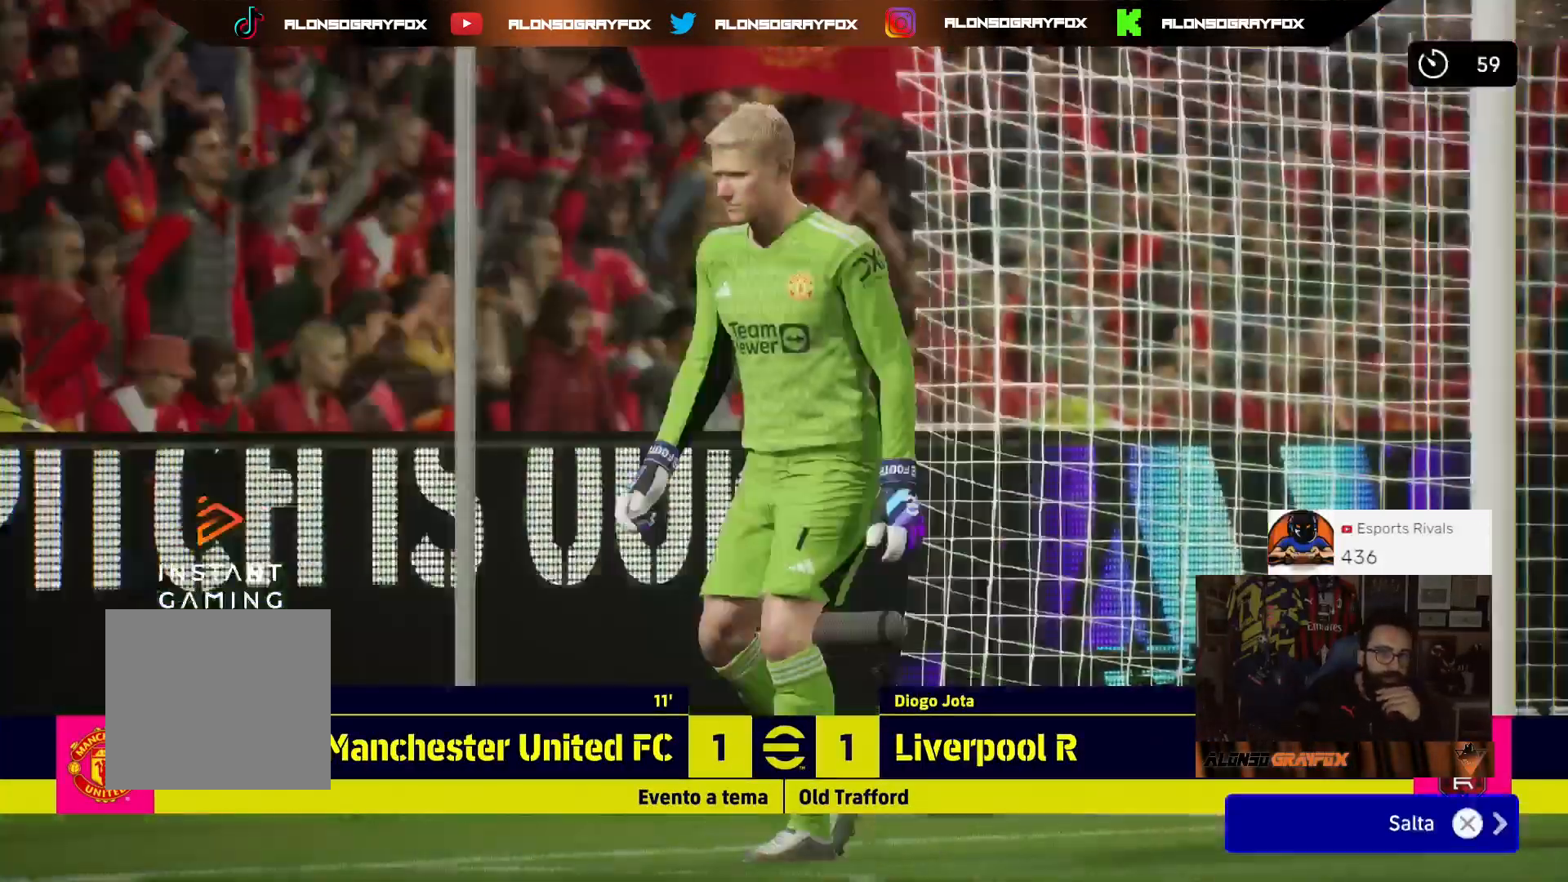
{"buttons": ["CROSS"], "left_stick": "center", "right_stick": "center", "events": [[33, "CROSS", "down"], [200, "CROSS", "up"], [267, "CROSS", "down"], [400, "CROSS", "up"], [467, "CROSS", "down"]]}
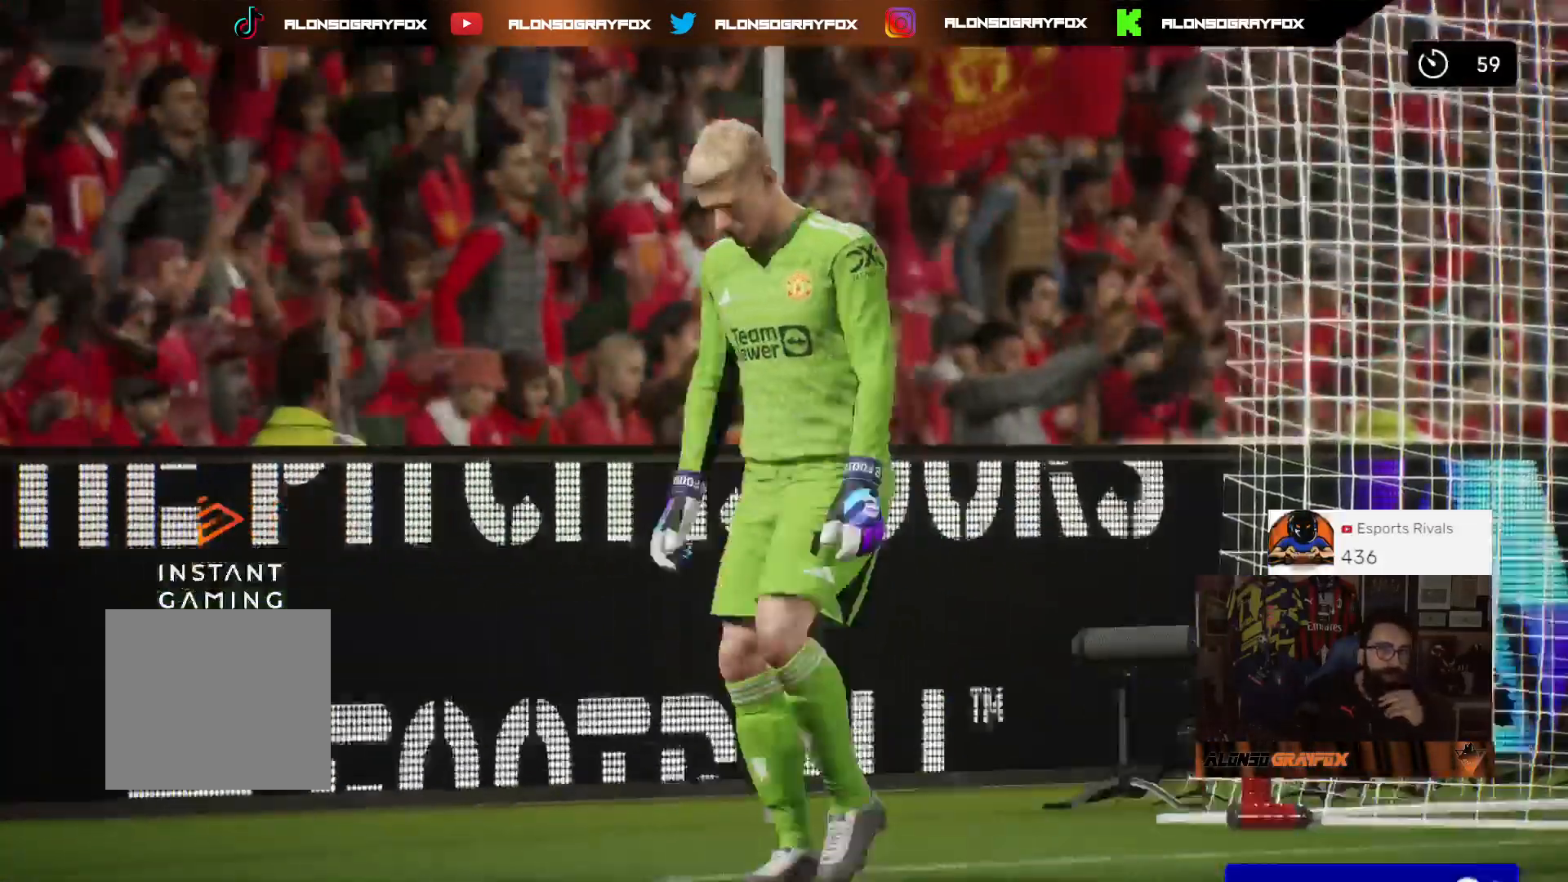
{"buttons": [], "left_stick": "center", "right_stick": "center", "events": [[100, "CROSS", "up"], [133, "CROSS", "down"], [300, "CROSS", "up"], [333, "CROSS", "down"], [467, "CROSS", "up"]]}
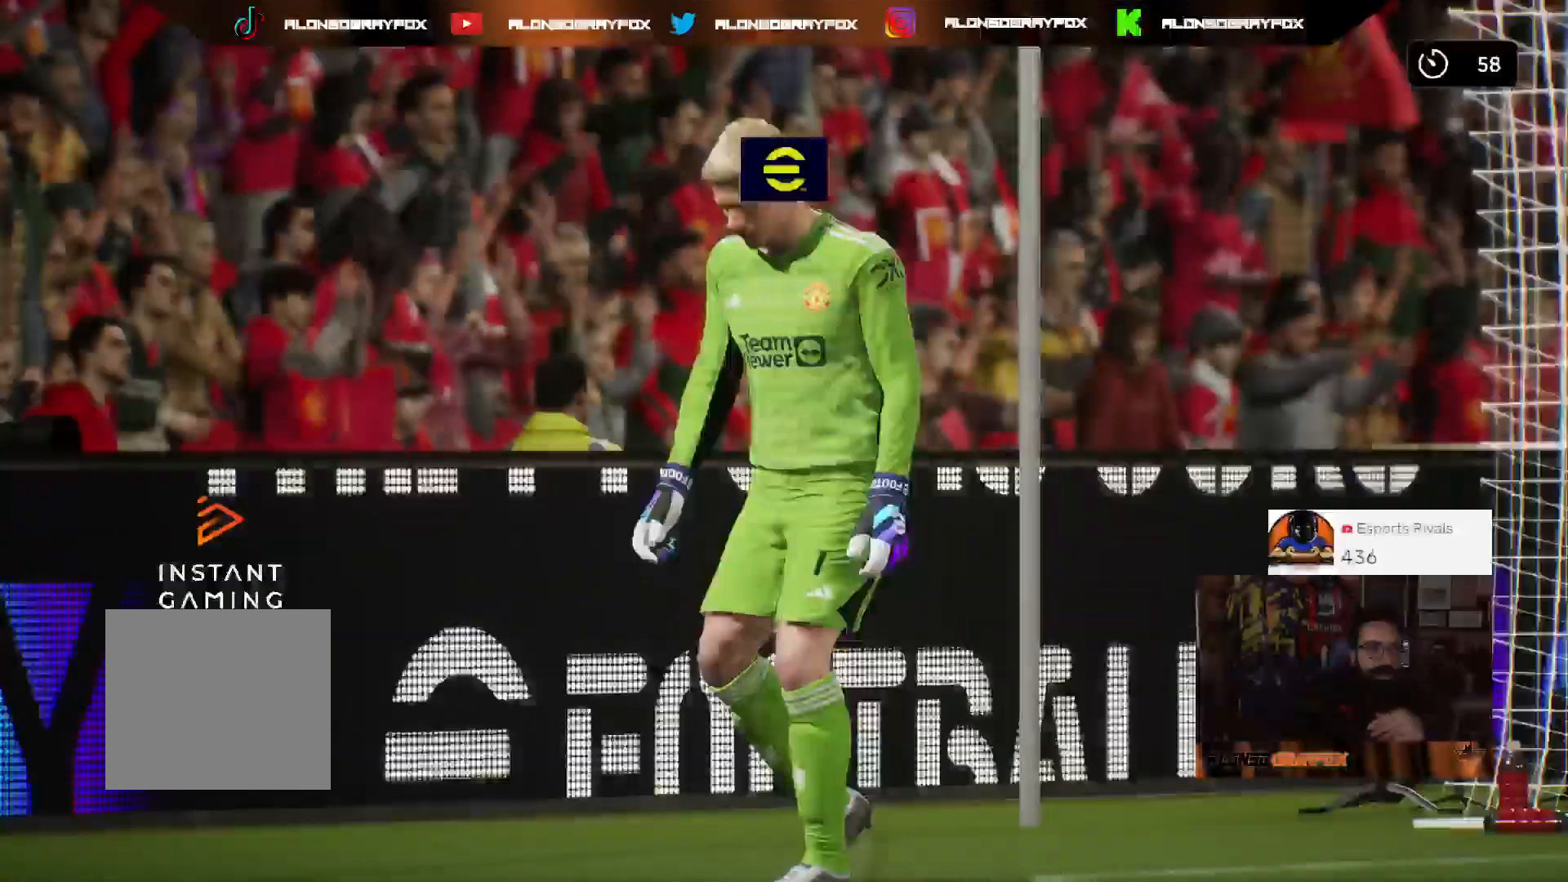
{"buttons": ["CROSS"], "left_stick": "center", "right_stick": "center", "events": [[33, "CROSS", "down"], [167, "CROSS", "up"], [233, "CROSS", "down"], [367, "CROSS", "up"], [433, "CROSS", "down"]]}
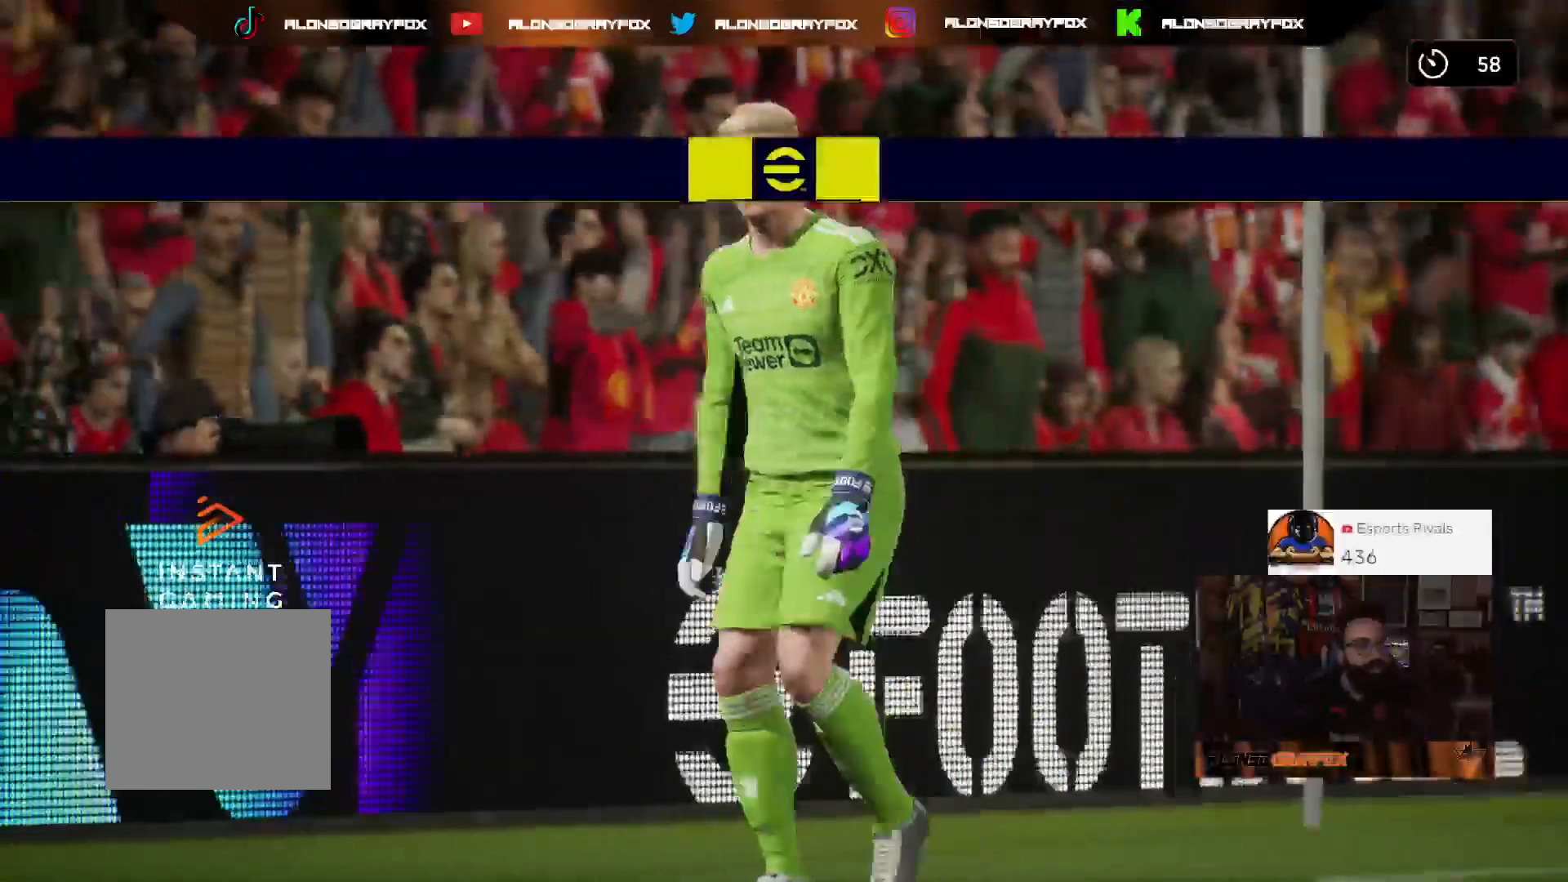
{"buttons": [], "left_stick": "center", "right_stick": "center", "events": [[67, "CROSS", "up"], [133, "CROSS", "down"], [433, "CROSS", "up"]]}
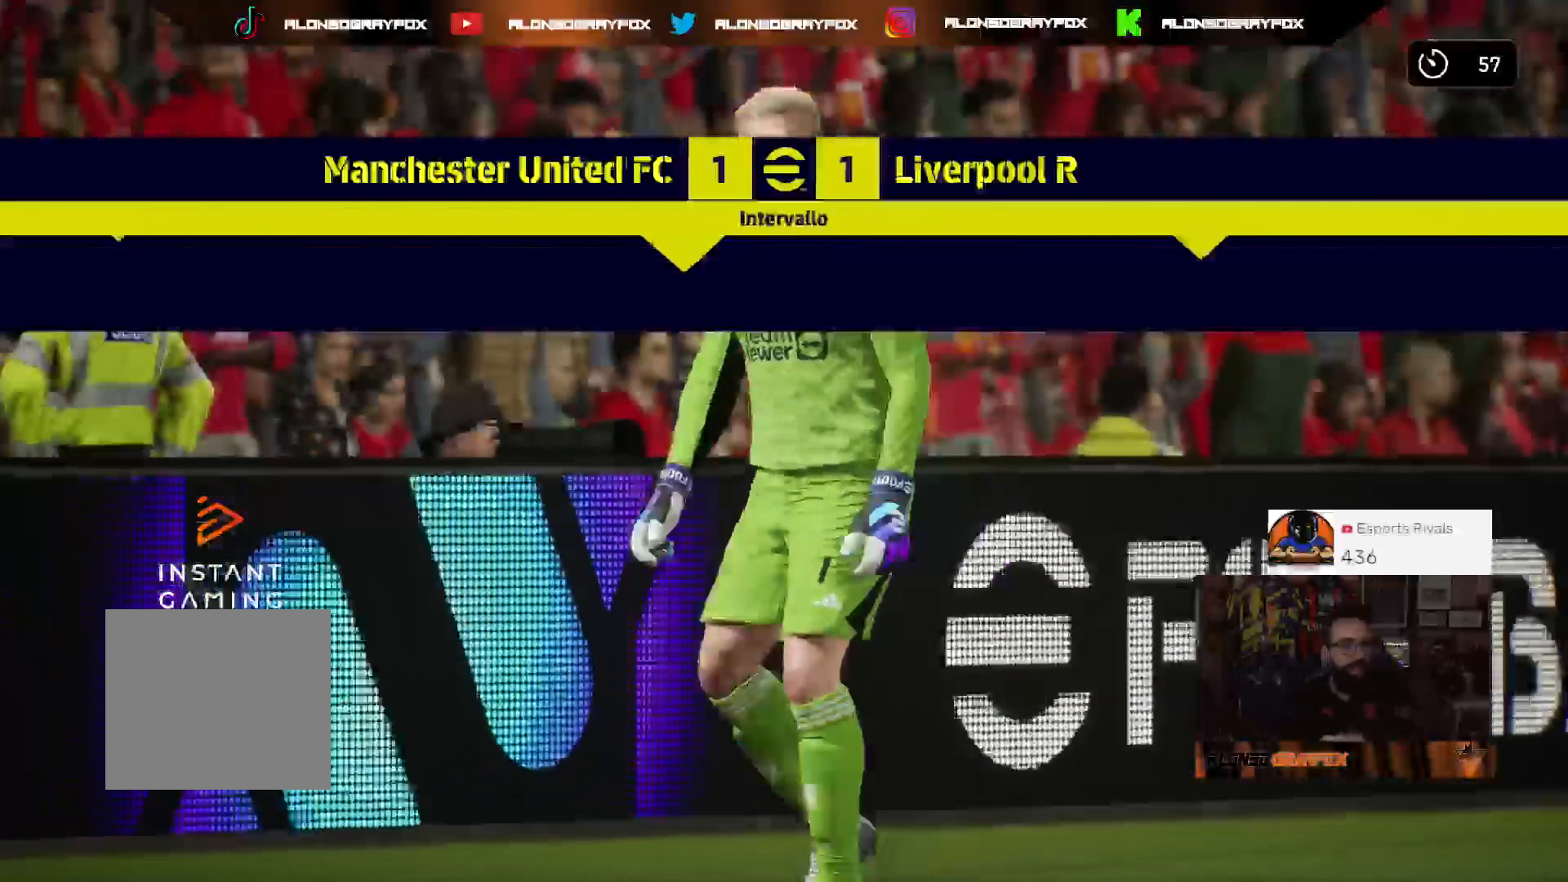
{"buttons": [], "left_stick": "center", "right_stick": "center", "events": [[33, "CROSS", "down"], [500, "CROSS", "up"]]}
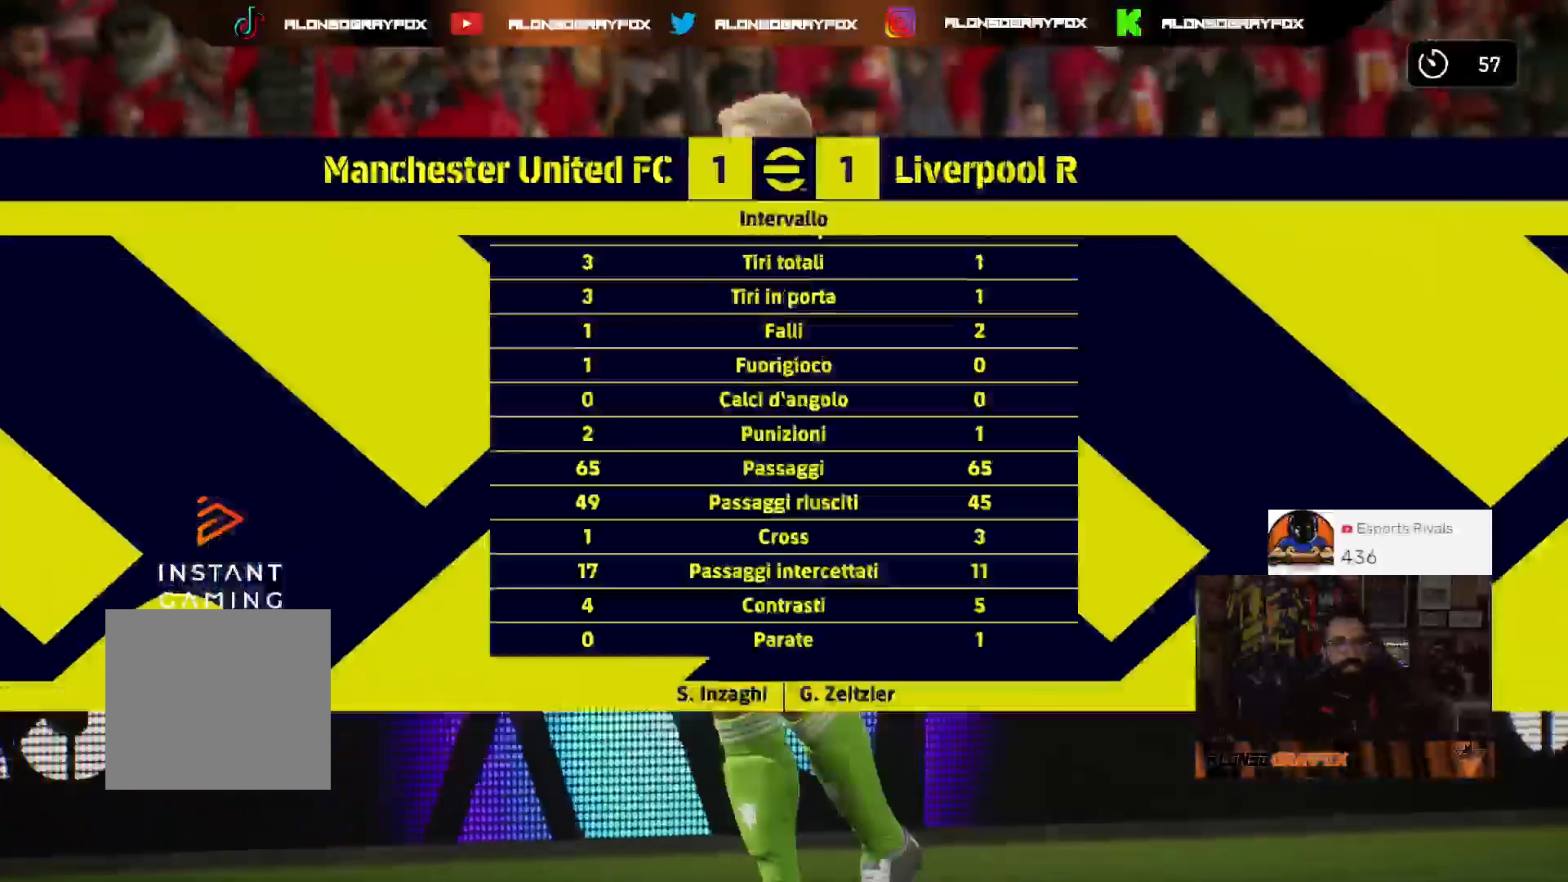
{"buttons": [], "left_stick": "center", "right_stick": "center", "events": [[100, "START", "down"], [300, "START", "up"]]}
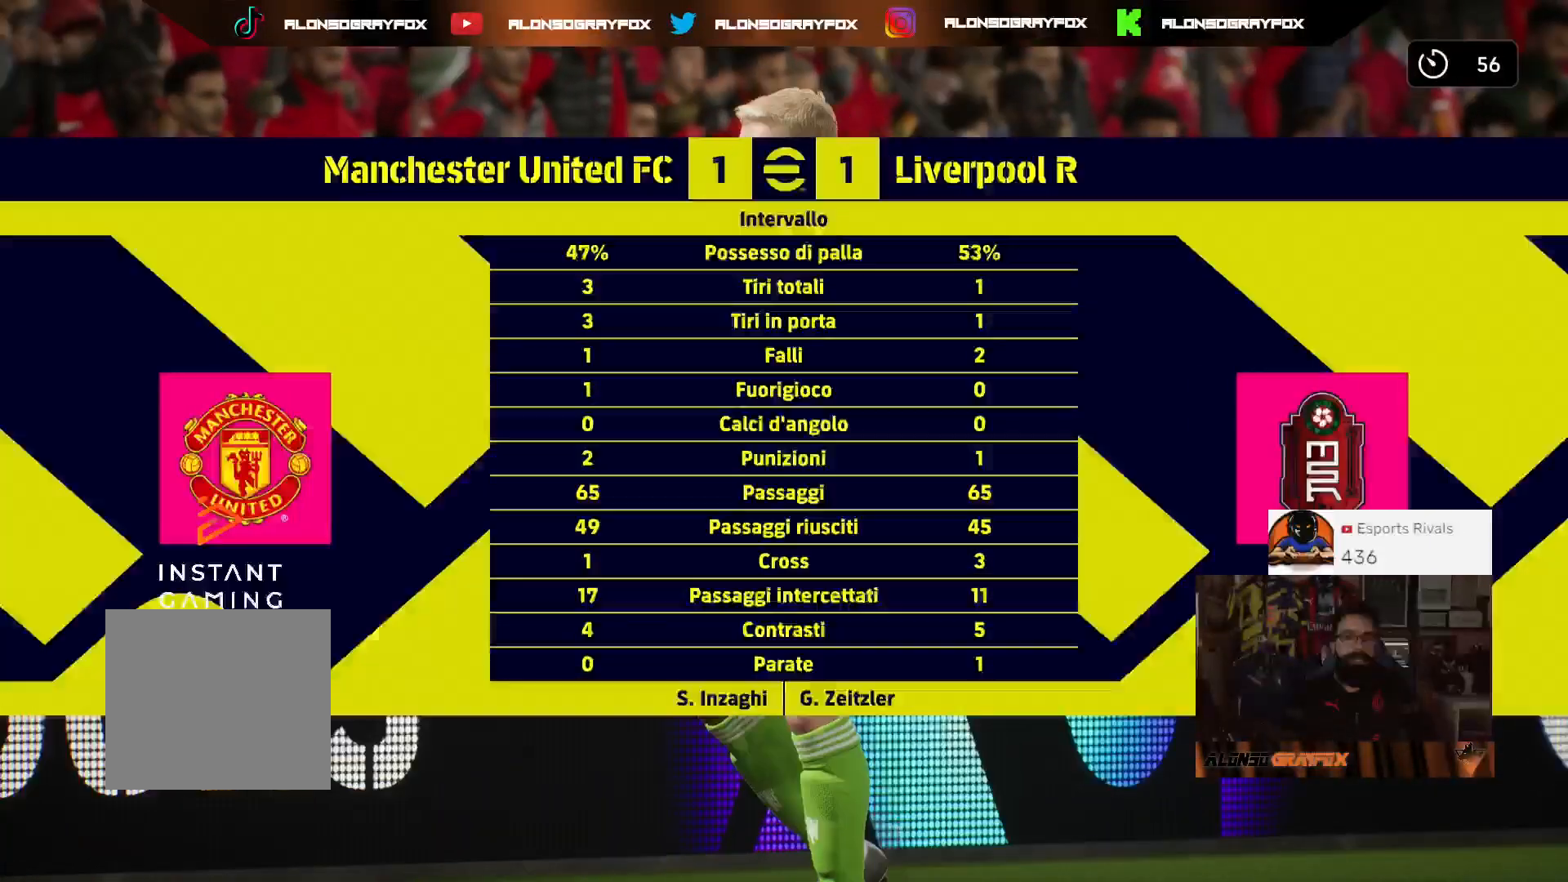
{"buttons": [], "left_stick": "center", "right_stick": "center", "events": [[67, "CROSS", "down"], [167, "CROSS", "up"]]}
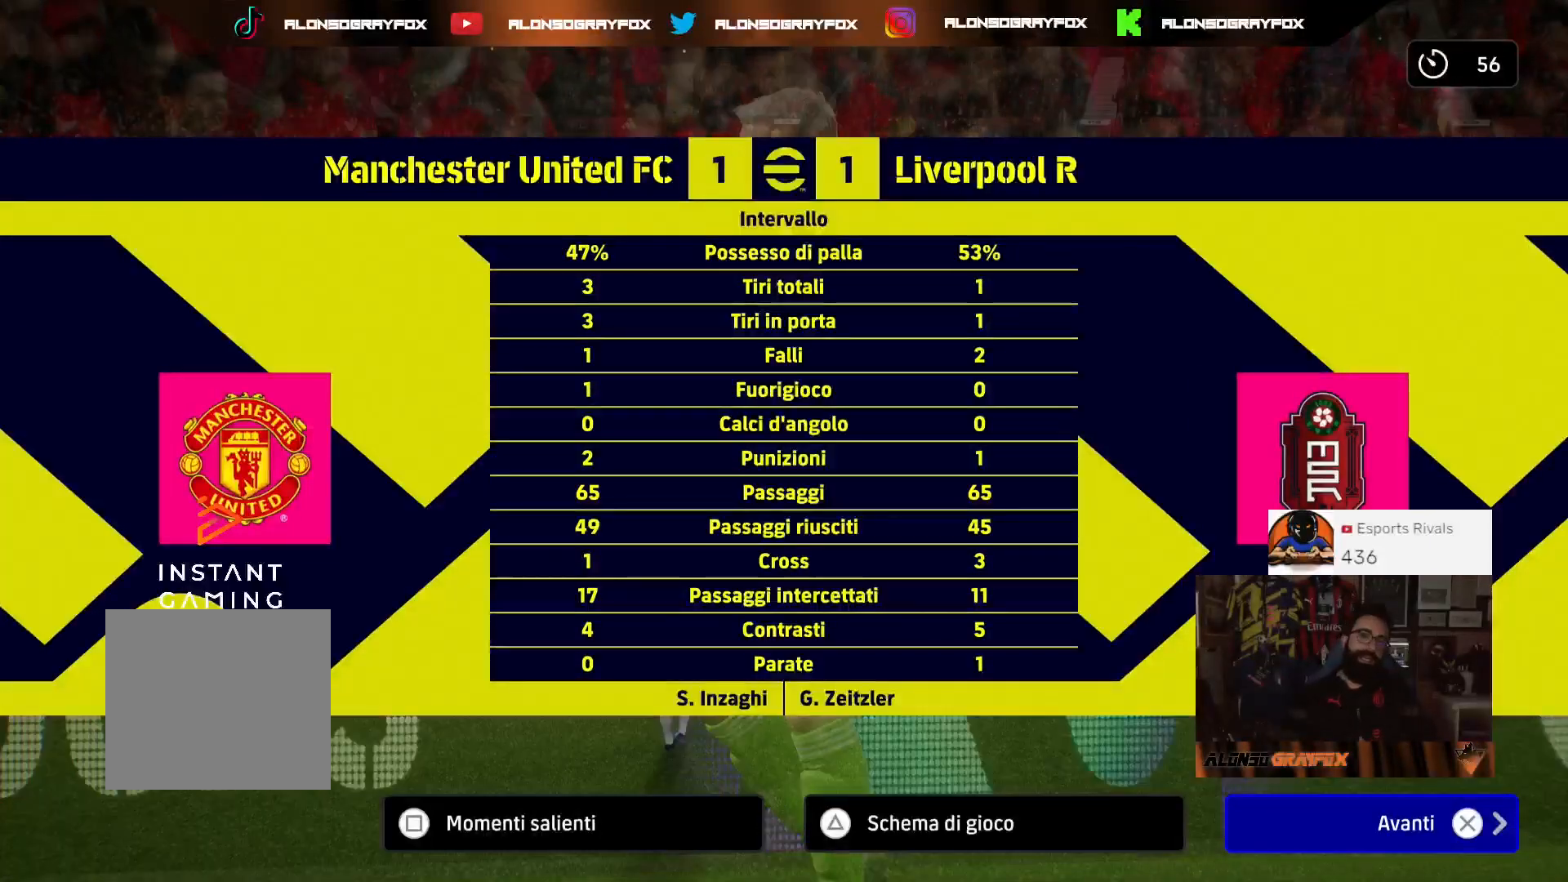
{"buttons": [], "left_stick": "center", "right_stick": "center", "events": []}
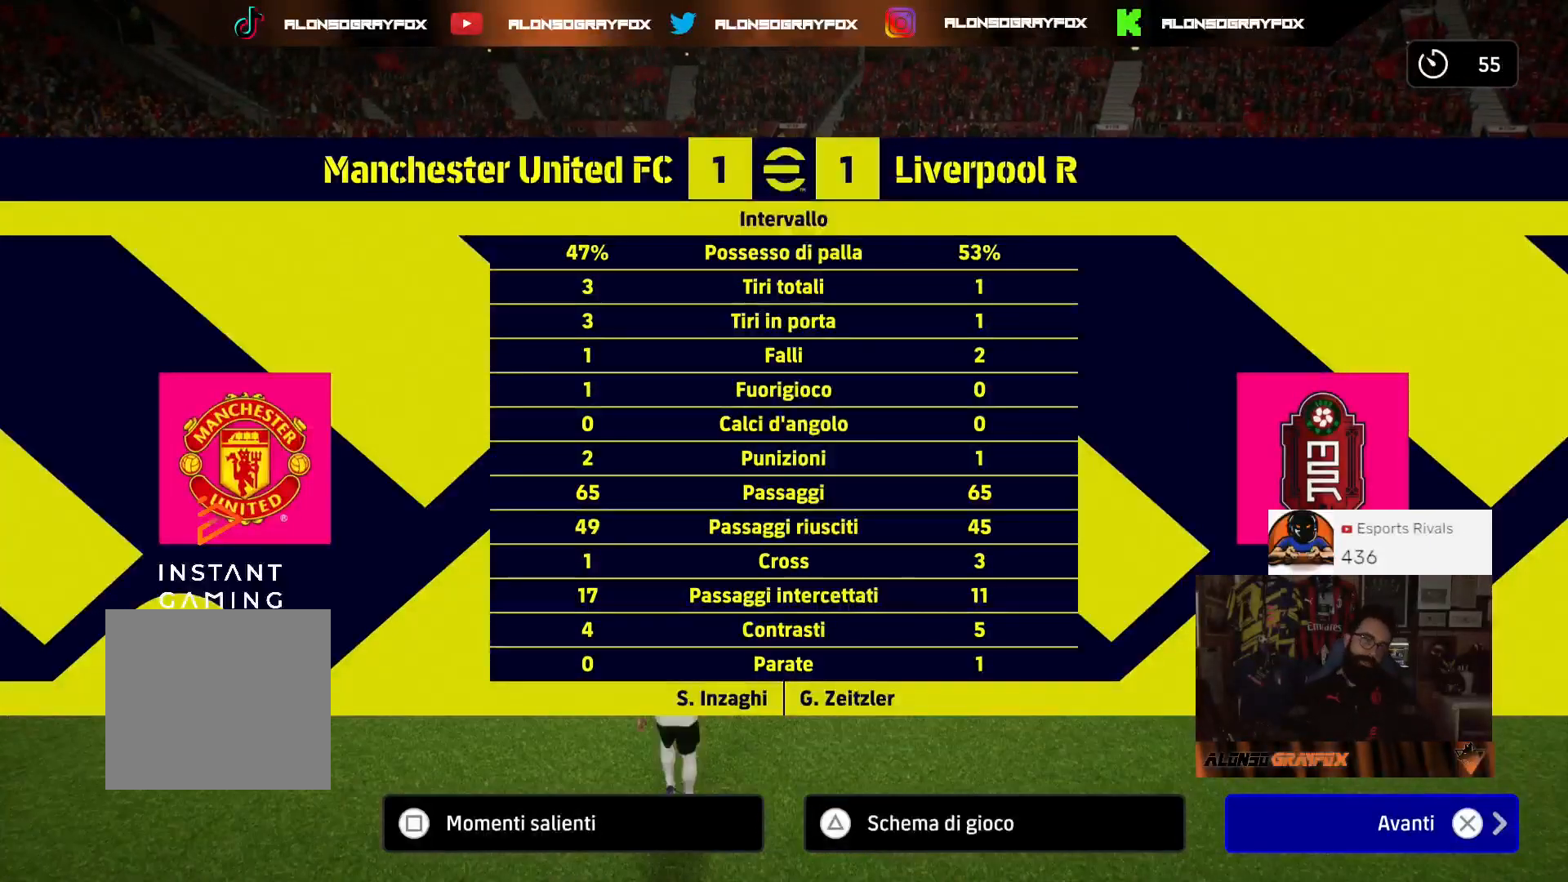
{"buttons": [], "left_stick": "center", "right_stick": "center", "events": [[167, "CROSS", "down"], [300, "CROSS", "up"], [367, "CROSS", "down"], [500, "CROSS", "up"]]}